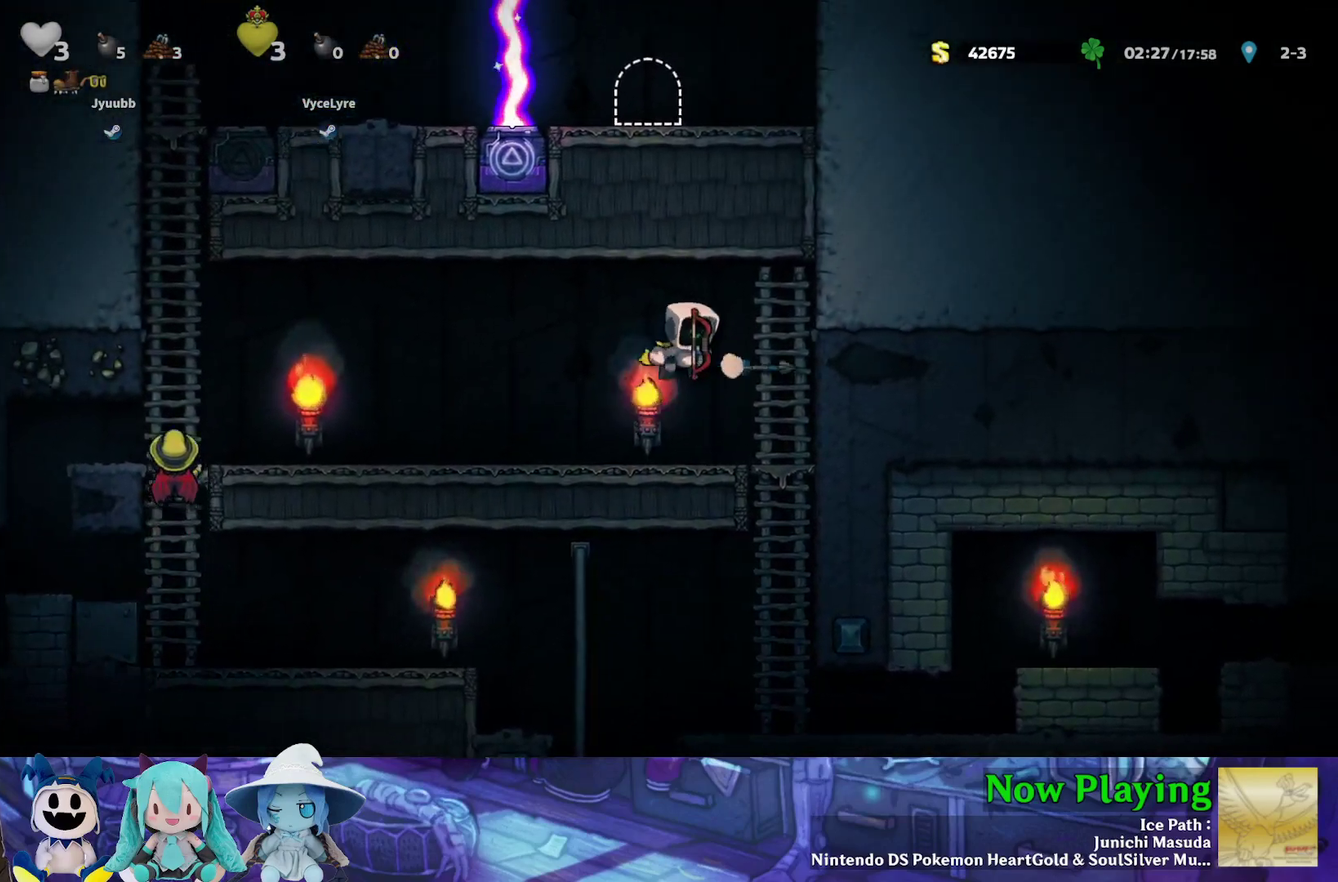
Gameplay with a controller (Nintendo layout); each line is a JSON object with the inputs held at the frame after it (dt_ms = milliseconds from this image to that frame). "events" lists button and stick changes between this image and that frame as [ms after this image, input, new state], when the widget could be followed in between. Not read: L3 R3.
{"dt_ms": 700, "buttons": ["B", "Y", "DPAD_RIGHT"], "left_stick": "center", "right_stick": "center", "events": [[67, "A", "up"], [83, "DPAD_LEFT", "down"], [200, "DPAD_LEFT", "up"], [617, "B", "down"], [617, "DPAD_RIGHT", "down"], [617, "Y", "down"]]}
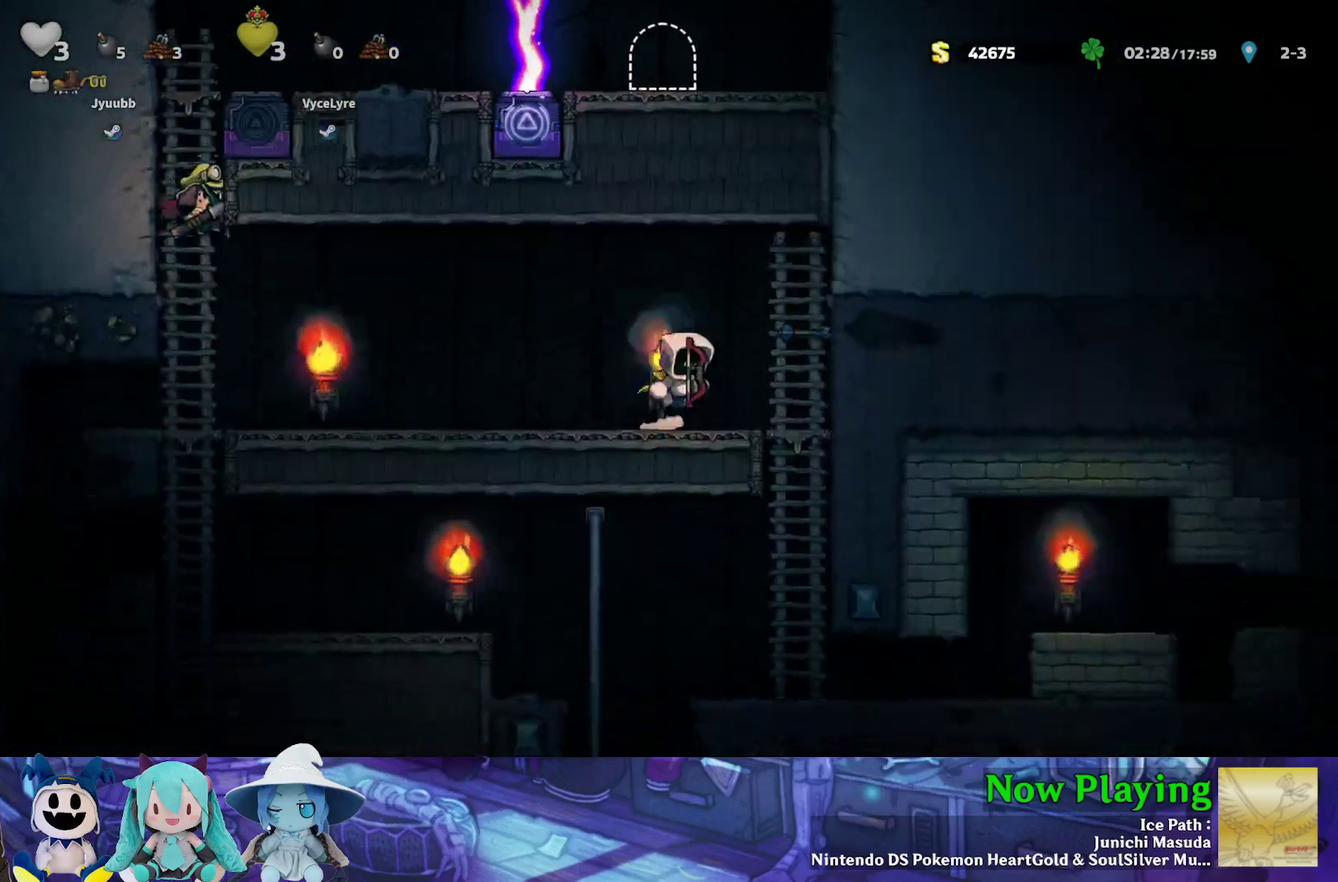
{"dt_ms": 500, "buttons": [], "left_stick": "center", "right_stick": "center", "events": [[200, "DPAD_LEFT", "down"], [200, "DPAD_RIGHT", "up"], [200, "Y", "up"], [250, "B", "up"], [250, "DPAD_LEFT", "up"]]}
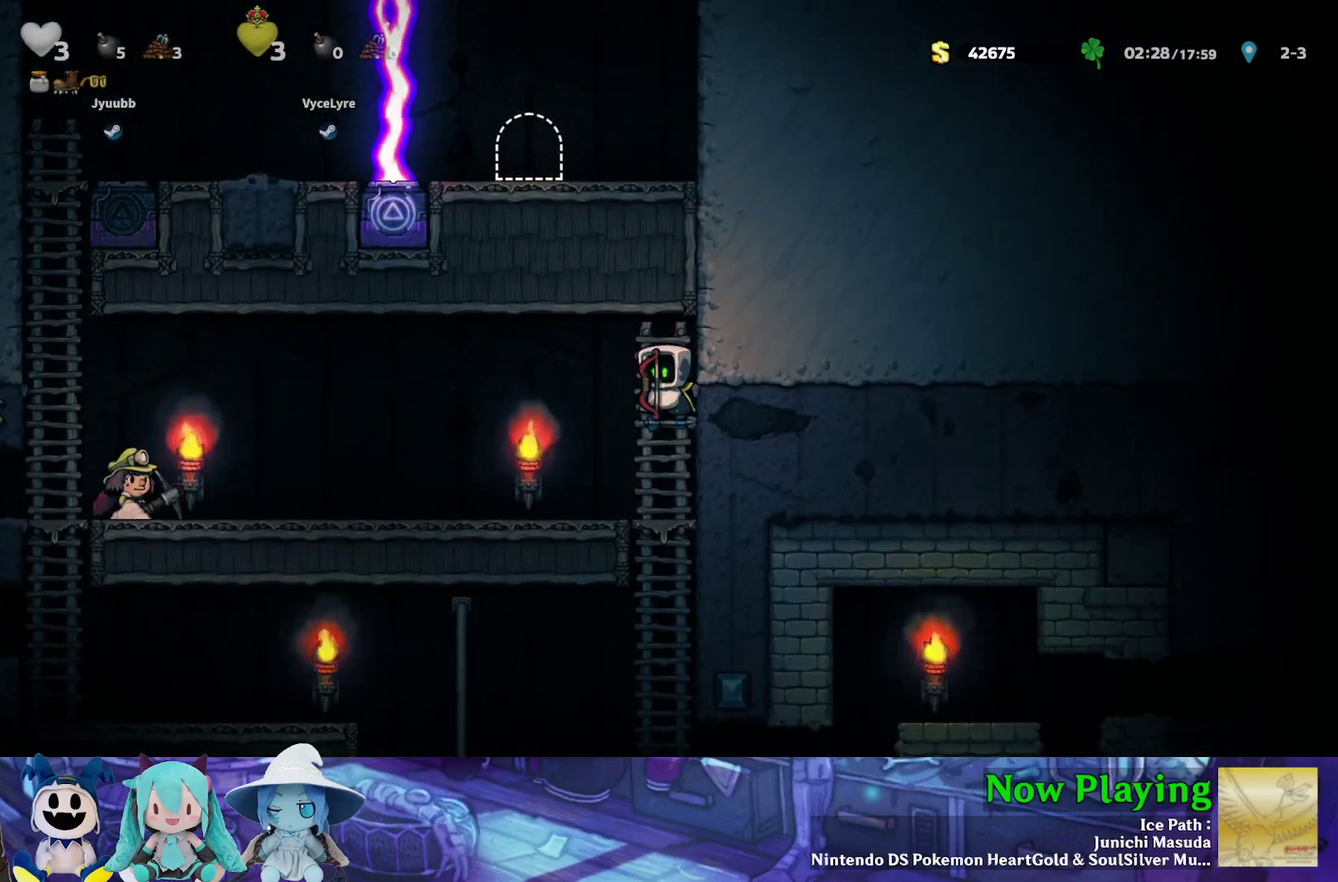
{"dt_ms": 500, "buttons": [], "left_stick": "center", "right_stick": "center", "events": []}
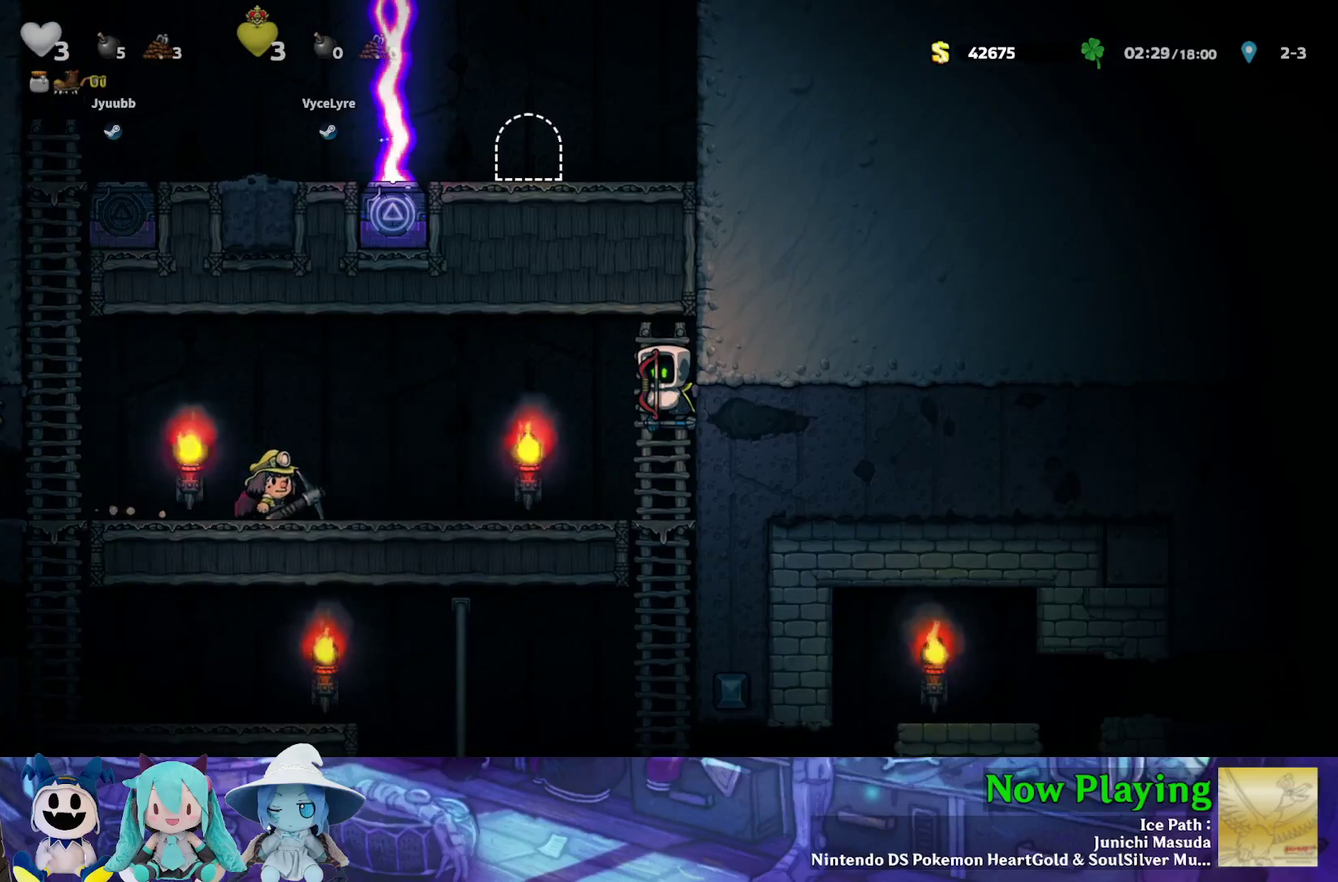
{"dt_ms": 500, "buttons": [], "left_stick": "center", "right_stick": "center", "events": []}
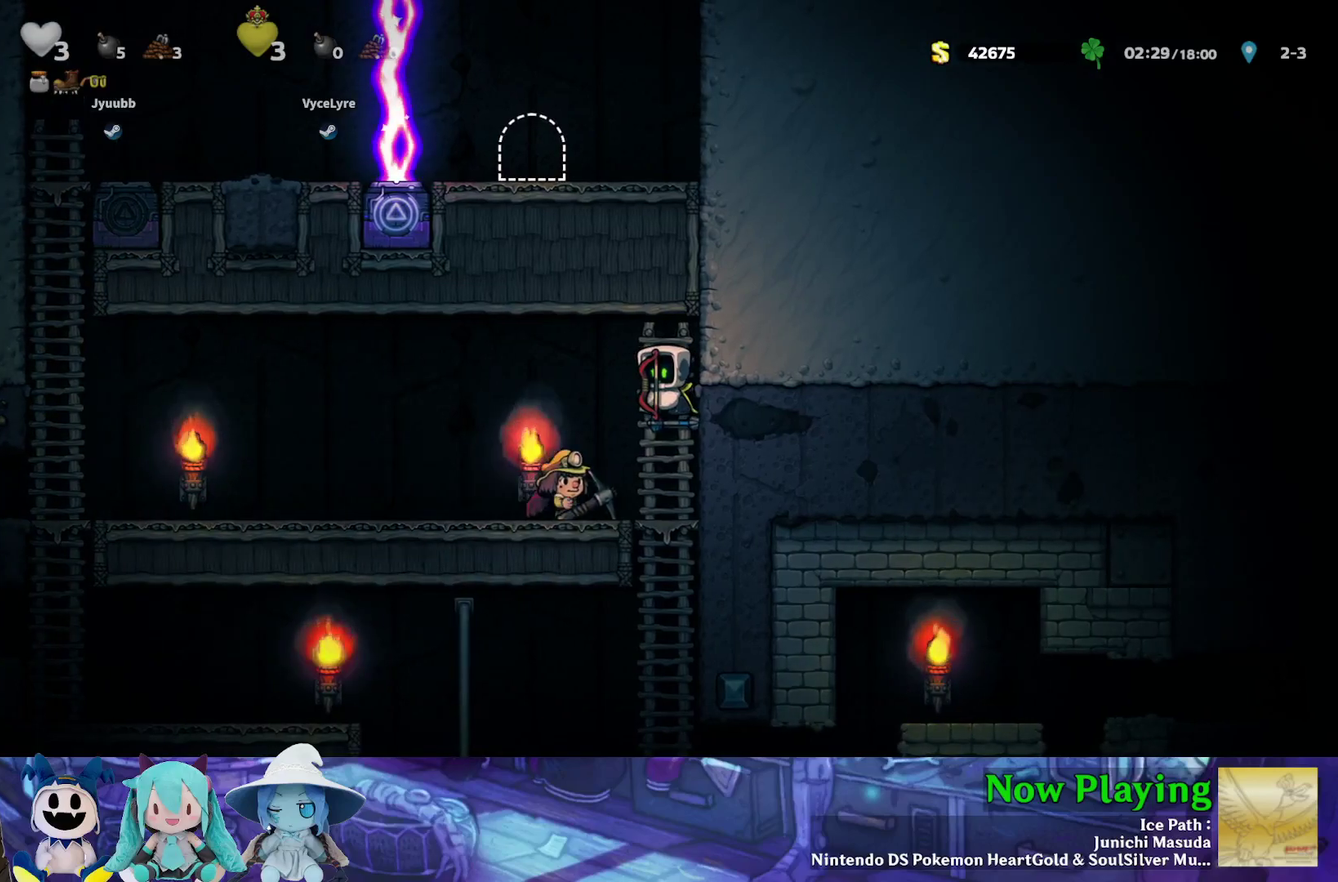
{"dt_ms": 500, "buttons": [], "left_stick": "center", "right_stick": "center", "events": []}
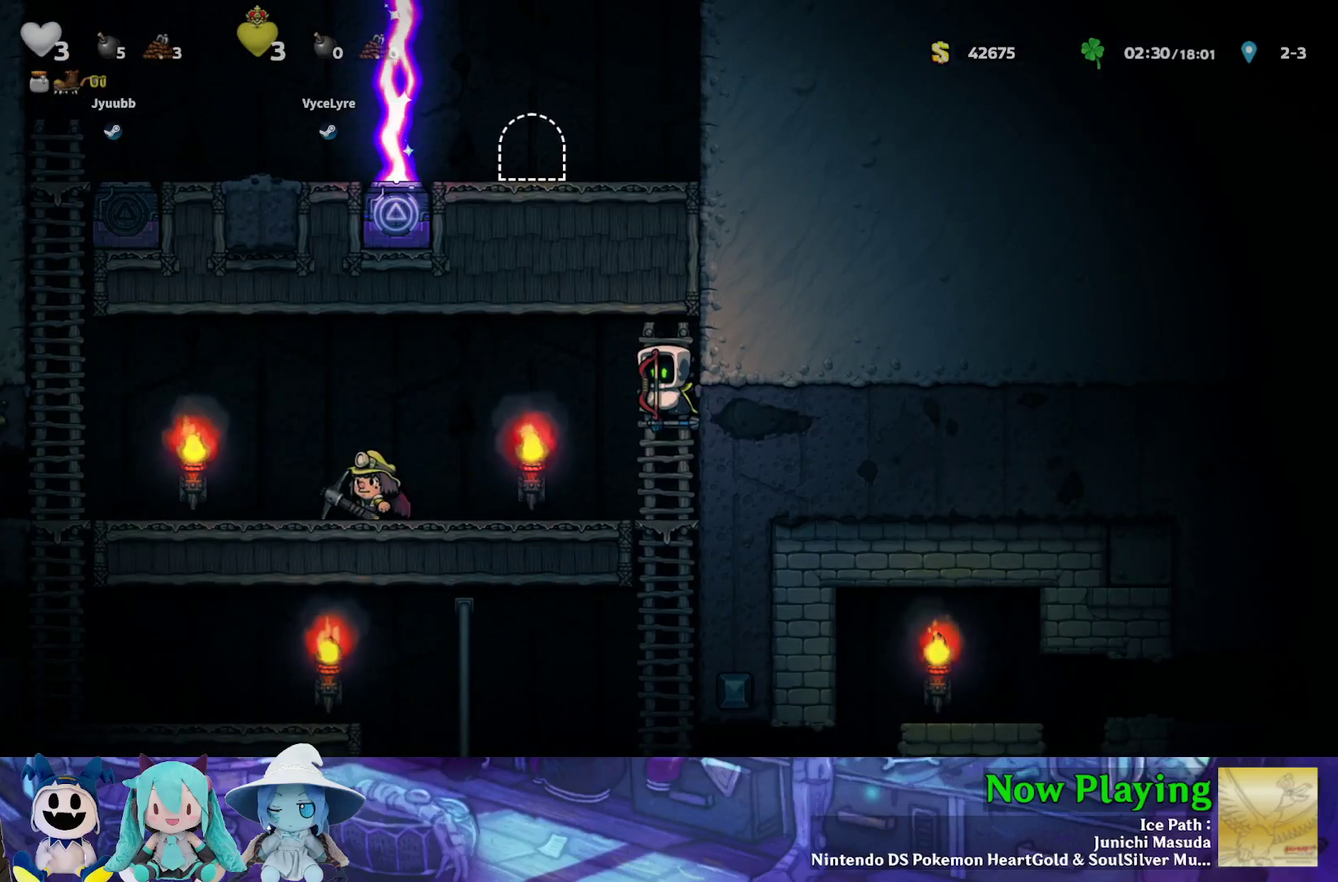
{"dt_ms": 300, "buttons": [], "left_stick": "center", "right_stick": "center", "events": []}
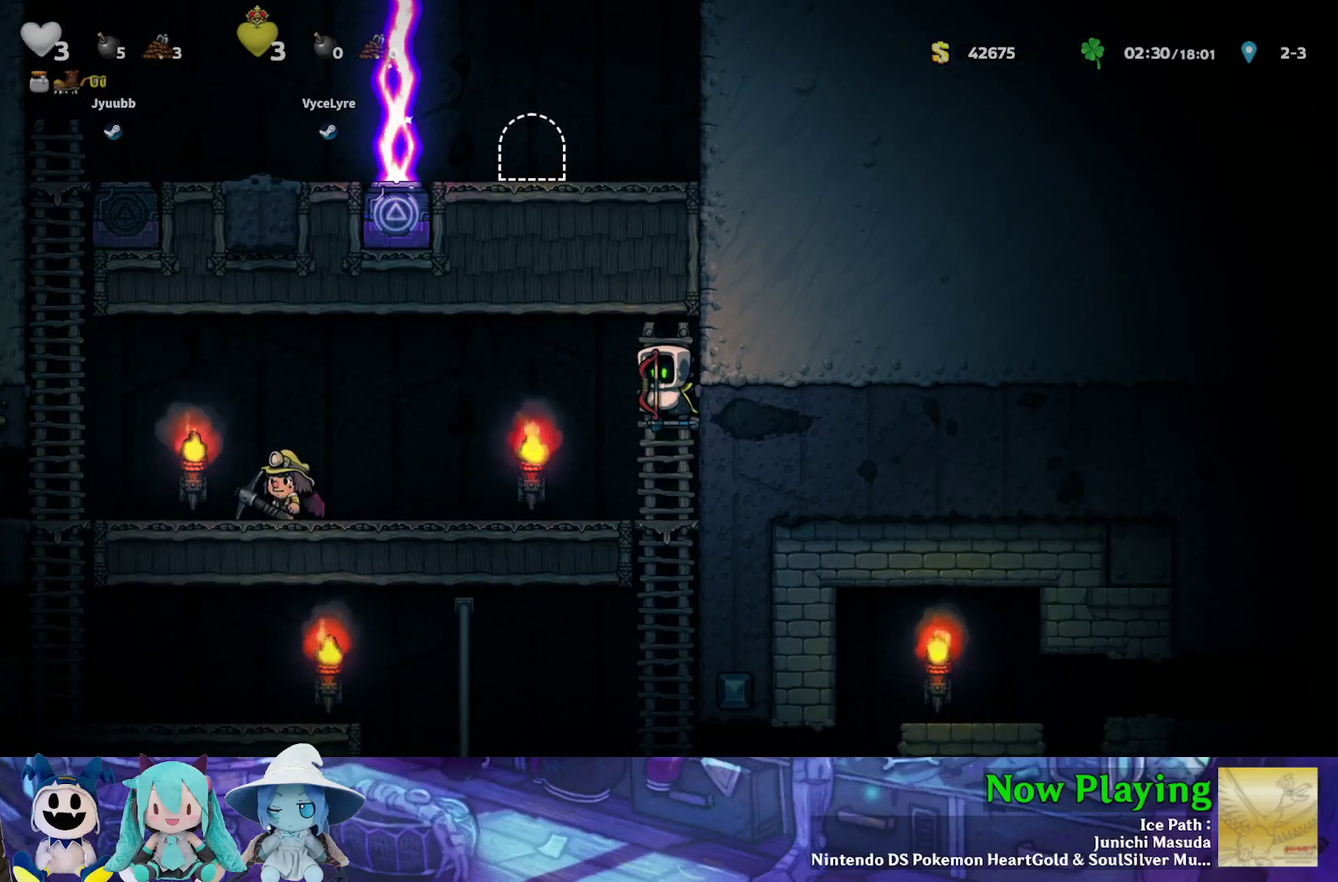
{"dt_ms": 700, "buttons": [], "left_stick": "center", "right_stick": "center", "events": [[467, "DPAD_DOWN", "down"], [550, "B", "down"], [650, "B", "up"], [683, "DPAD_DOWN", "up"]]}
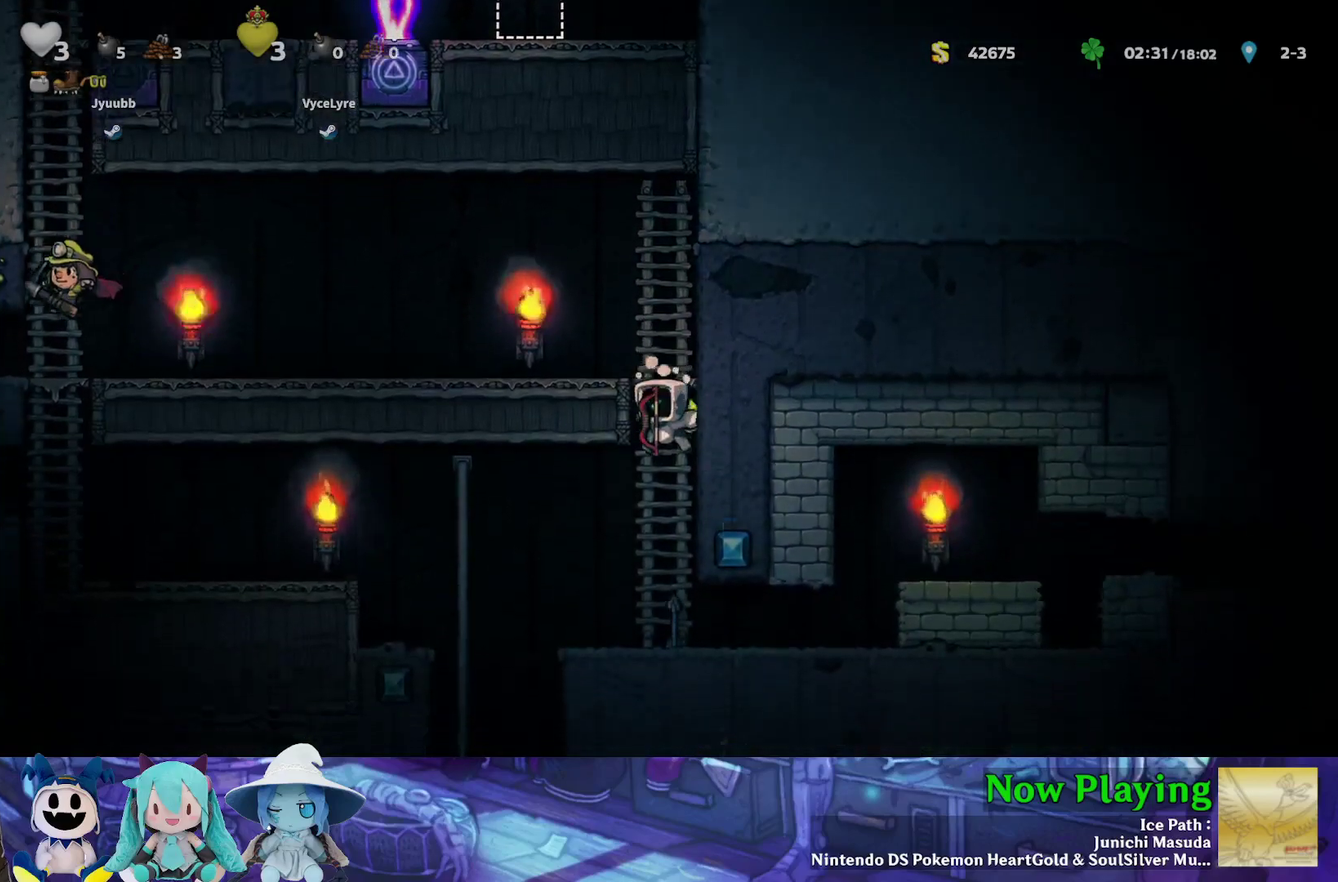
{"dt_ms": 700, "buttons": [], "left_stick": "center", "right_stick": "center", "events": [[483, "DPAD_LEFT", "down"], [617, "DPAD_LEFT", "up"]]}
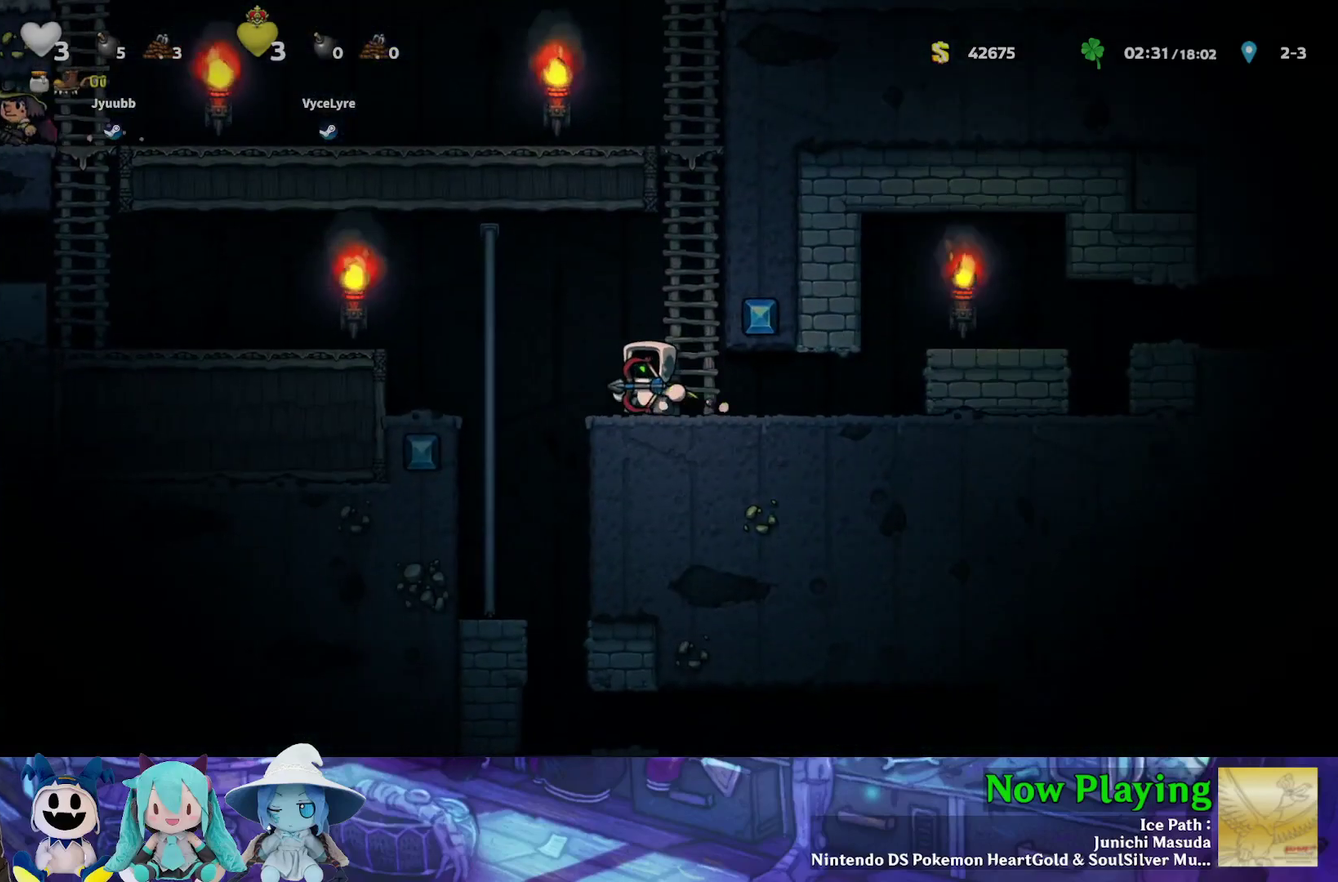
{"dt_ms": 400, "buttons": ["B"], "left_stick": "center", "right_stick": "center", "events": [[167, "DPAD_LEFT", "down"], [250, "DPAD_LEFT", "up"], [367, "B", "down"]]}
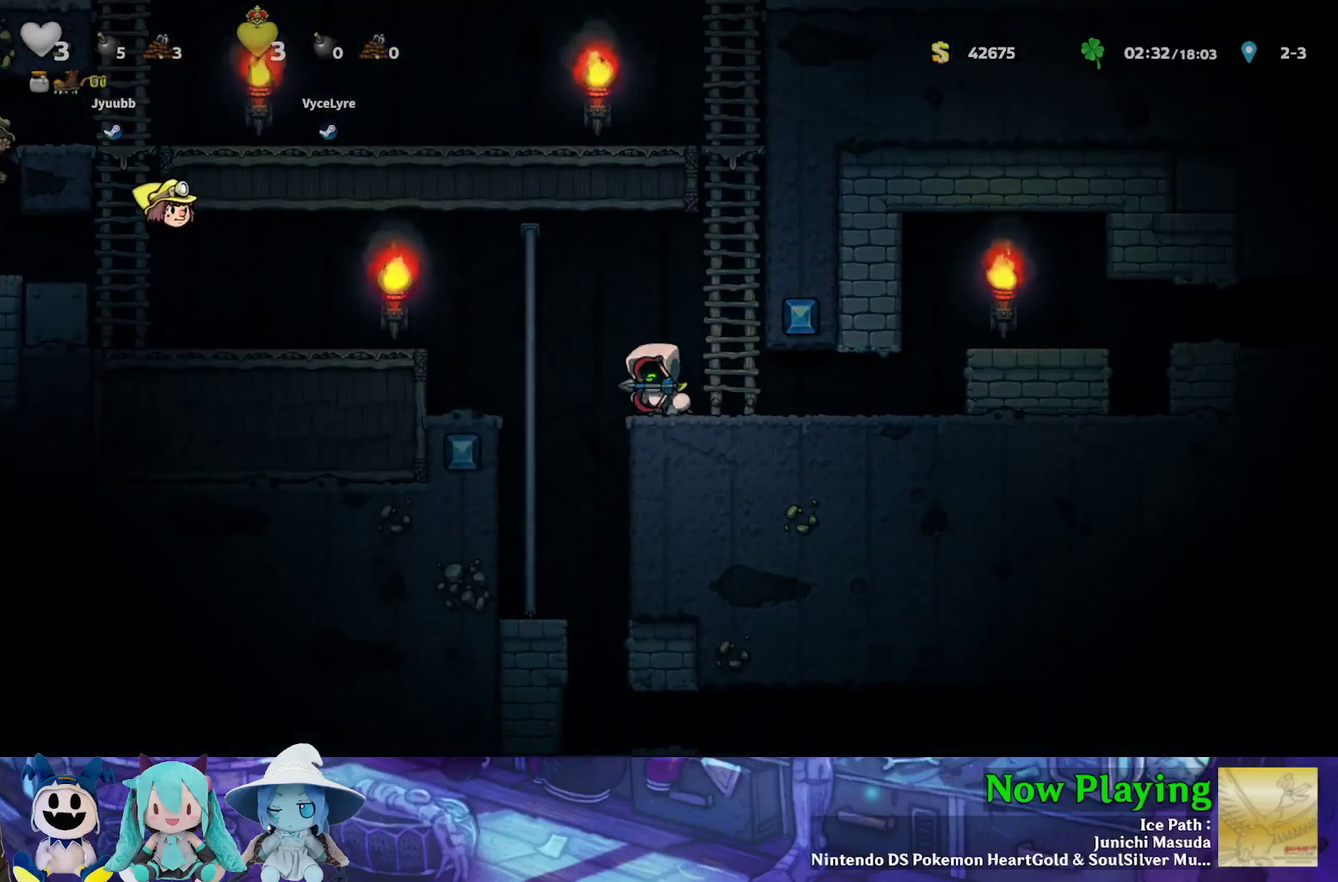
{"dt_ms": 400, "buttons": [], "left_stick": "center", "right_stick": "center", "events": [[17, "DPAD_RIGHT", "down"], [83, "DPAD_RIGHT", "up"], [233, "A", "down"], [267, "B", "up"], [383, "A", "up"]]}
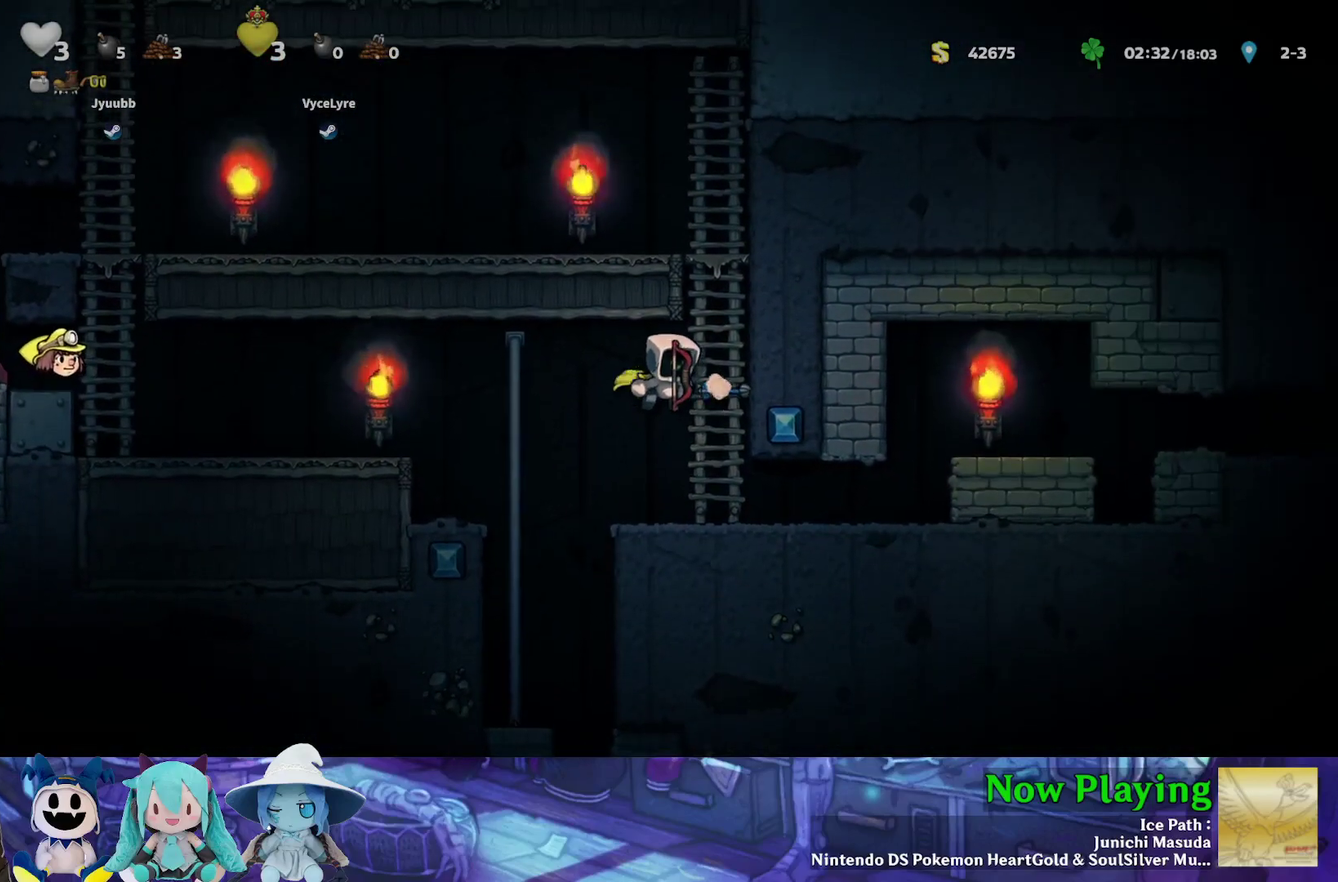
{"dt_ms": 500, "buttons": ["B", "DPAD_RIGHT"], "left_stick": "center", "right_stick": "center", "events": [[417, "B", "down"], [500, "DPAD_RIGHT", "down"]]}
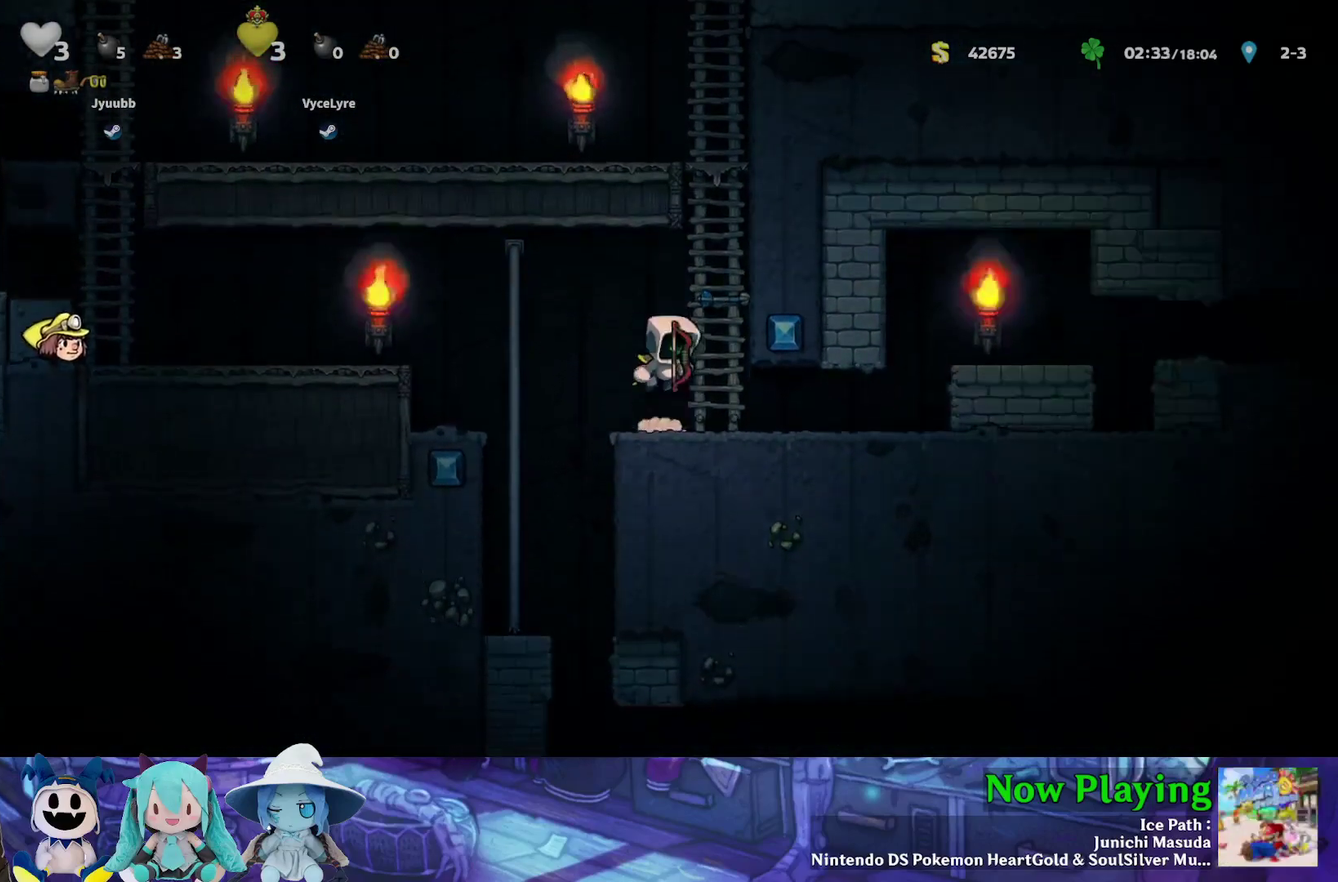
{"dt_ms": 500, "buttons": [], "left_stick": "center", "right_stick": "center", "events": [[133, "DPAD_UP", "down"], [150, "DPAD_RIGHT", "up"], [250, "B", "up"], [317, "B", "down"], [417, "B", "up"], [417, "DPAD_UP", "up"]]}
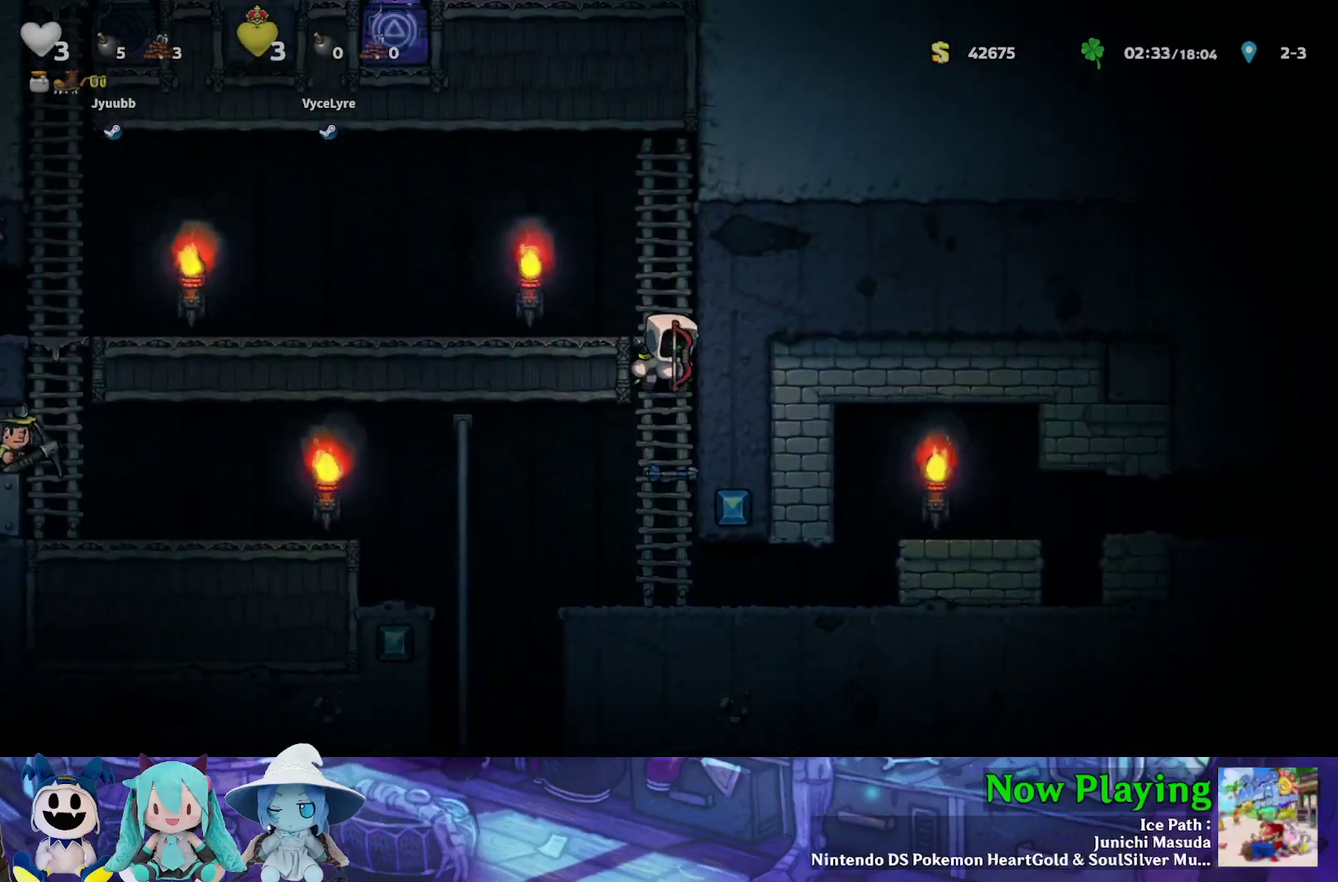
{"dt_ms": 500, "buttons": [], "left_stick": "center", "right_stick": "center", "events": []}
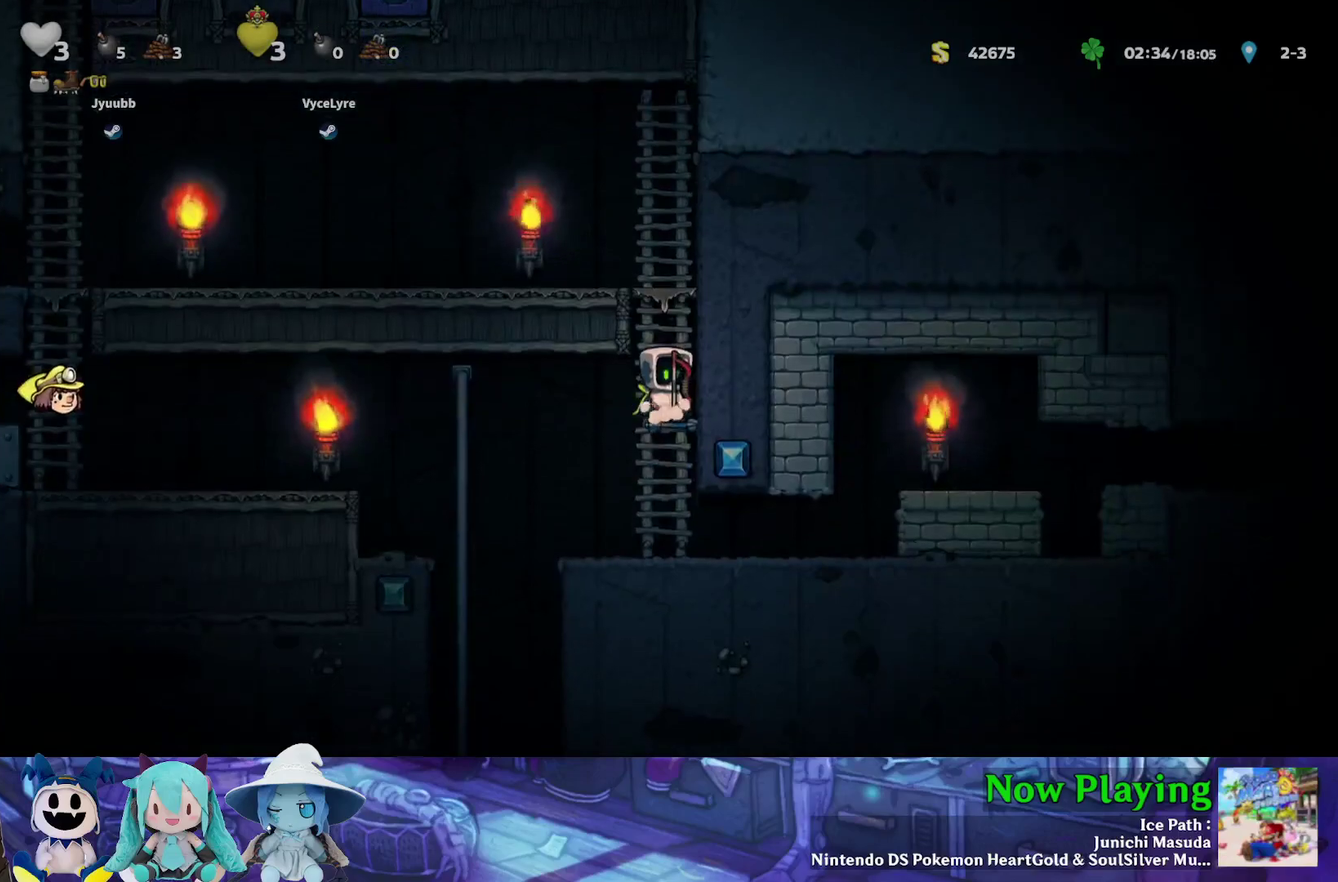
{"dt_ms": 300, "buttons": [], "left_stick": "center", "right_stick": "center", "events": [[17, "DPAD_LEFT", "down"], [100, "DPAD_LEFT", "up"]]}
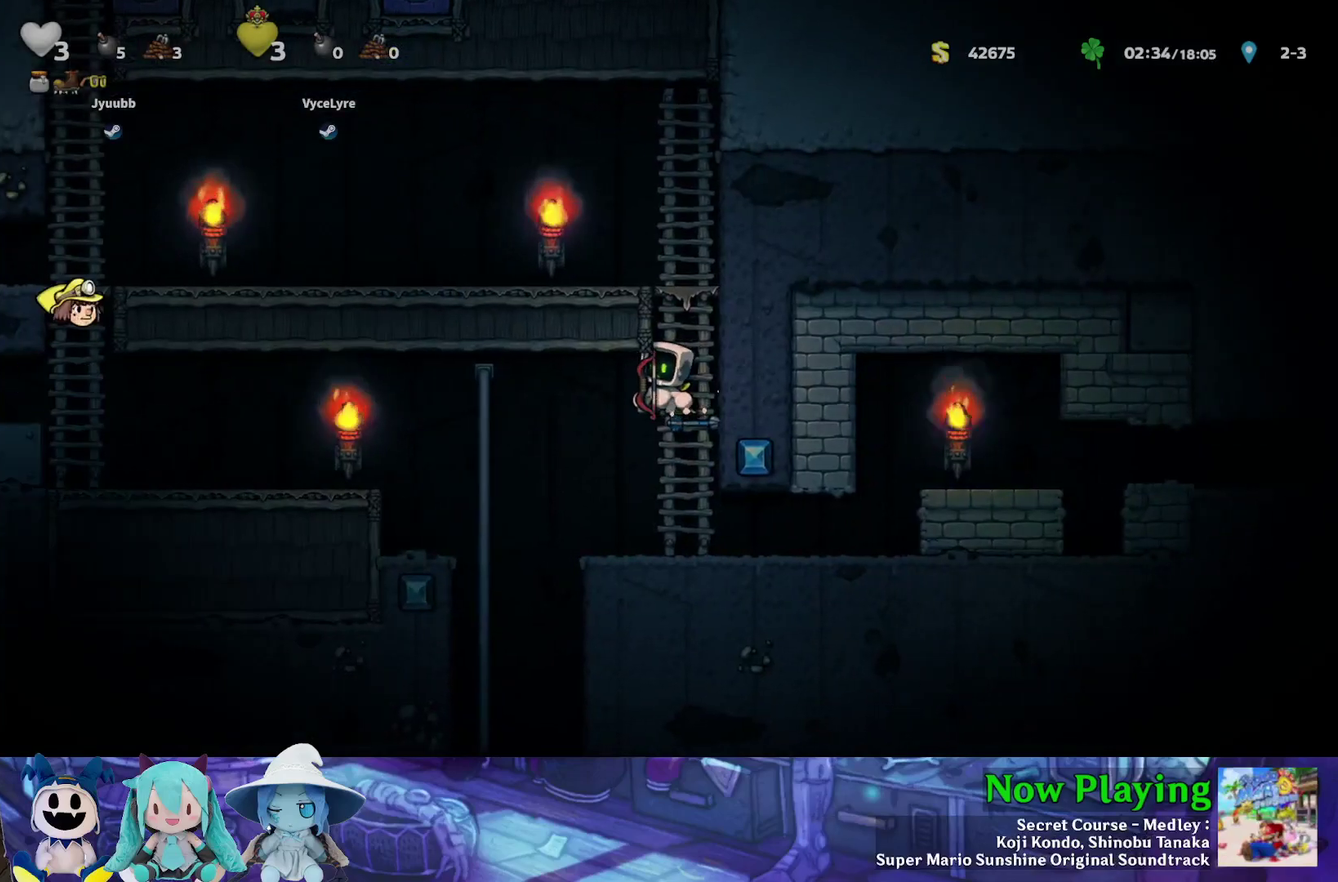
{"dt_ms": 500, "buttons": [], "left_stick": "center", "right_stick": "center", "events": [[17, "DPAD_RIGHT", "down"], [83, "DPAD_RIGHT", "up"]]}
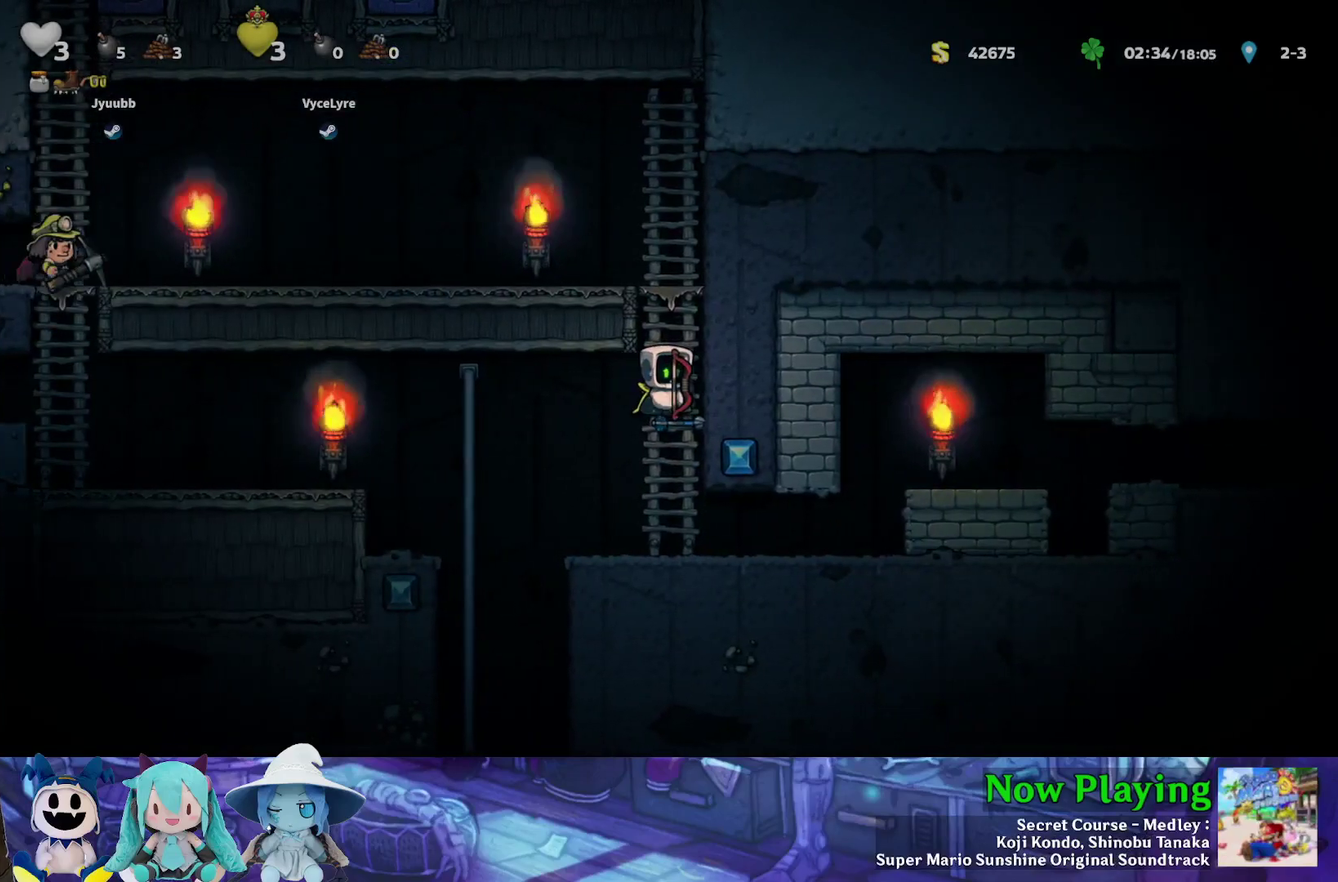
{"dt_ms": 700, "buttons": [], "left_stick": "center", "right_stick": "center", "events": []}
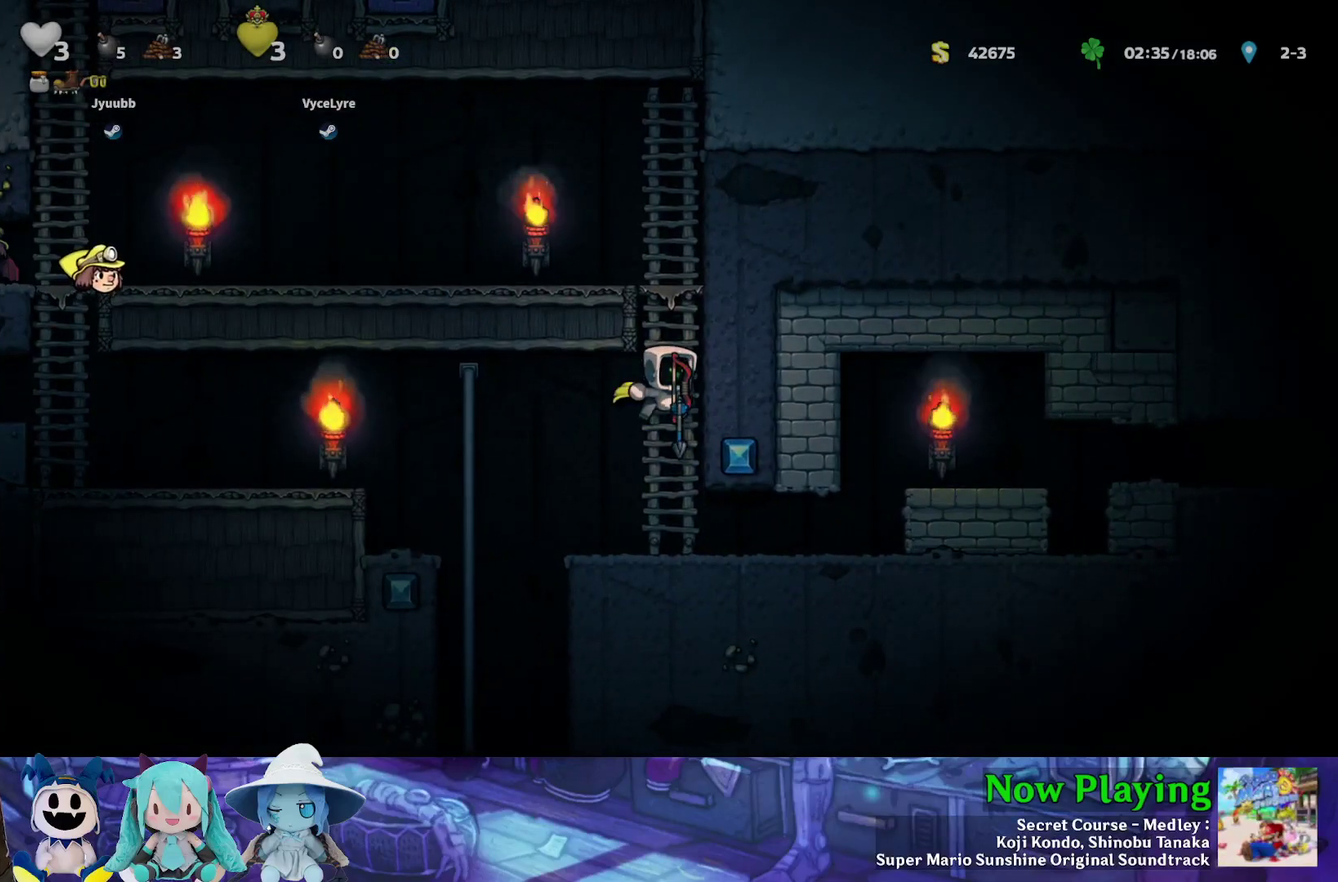
{"dt_ms": 300, "buttons": [], "left_stick": "center", "right_stick": "center", "events": []}
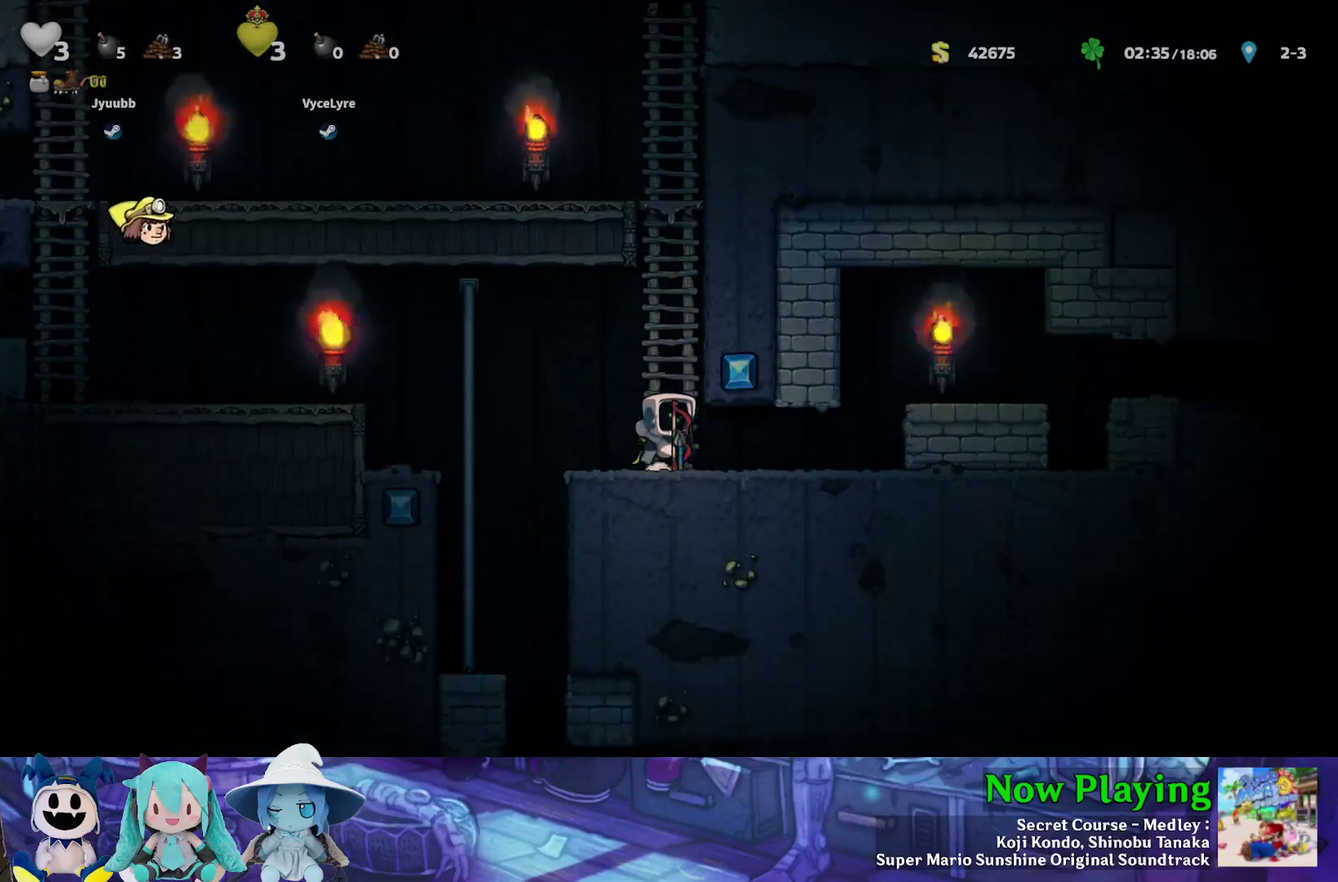
{"dt_ms": 800, "buttons": ["B", "Y", "DPAD_LEFT"], "left_stick": "center", "right_stick": "center", "events": [[283, "DPAD_LEFT", "down"], [433, "DPAD_LEFT", "up"], [700, "DPAD_LEFT", "down"], [783, "B", "down"], [783, "Y", "down"]]}
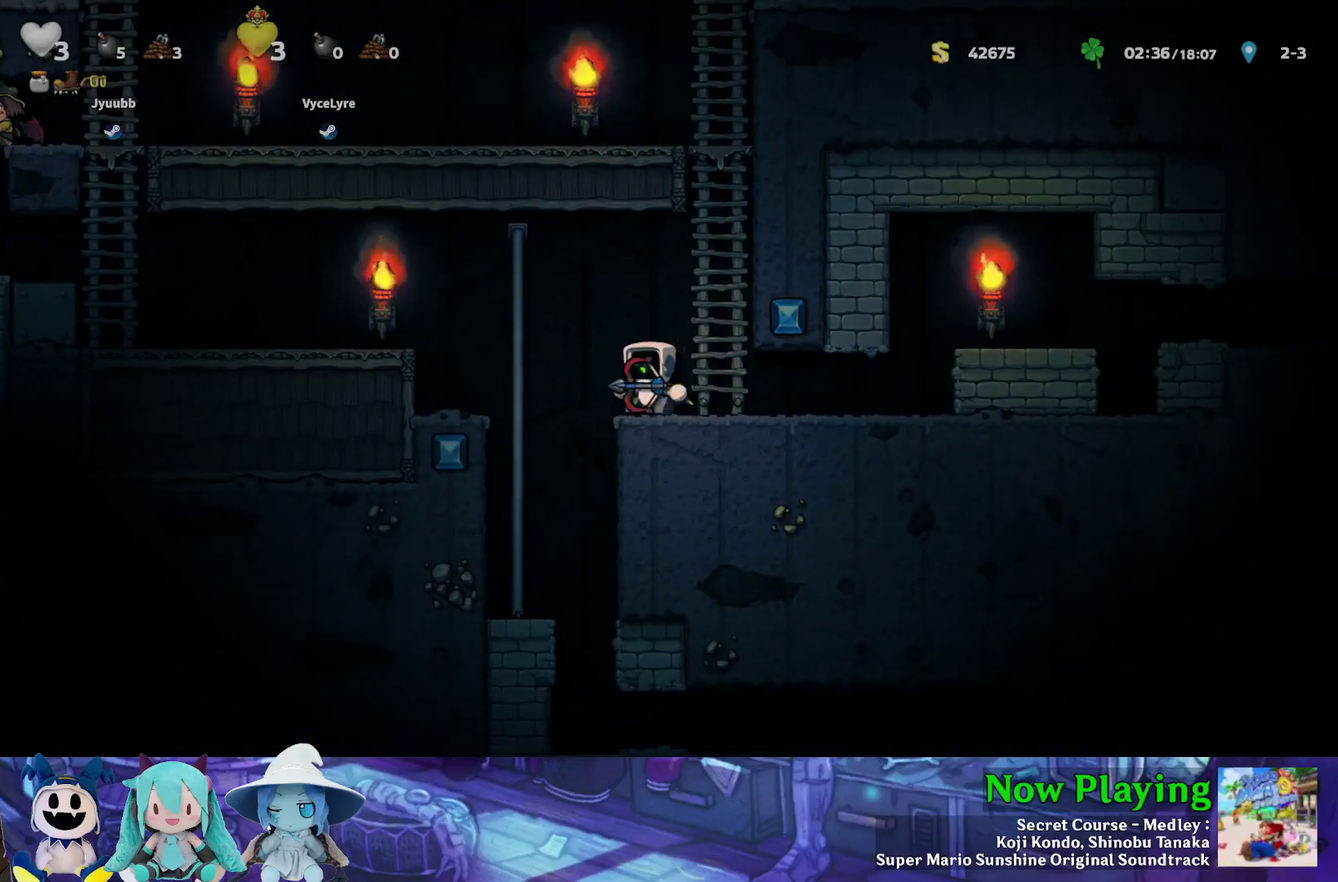
{"dt_ms": 600, "buttons": ["B", "Y", "DPAD_RIGHT"], "left_stick": "center", "right_stick": "center", "events": [[167, "B", "up"], [367, "DPAD_LEFT", "up"], [400, "Y", "up"], [567, "DPAD_RIGHT", "down"], [600, "B", "down"], [600, "Y", "down"]]}
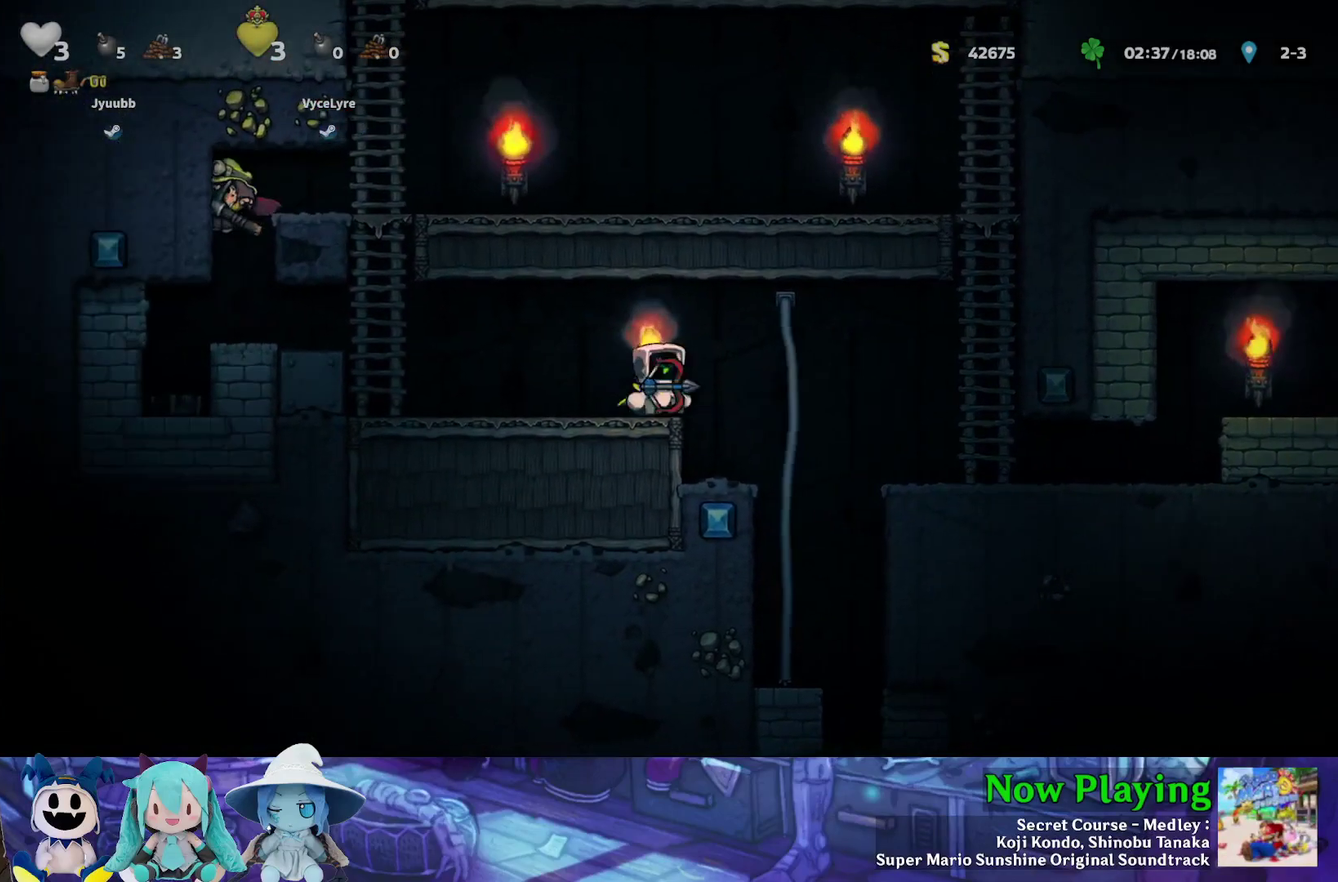
{"dt_ms": 300, "buttons": ["Y", "DPAD_RIGHT"], "left_stick": "center", "right_stick": "center", "events": [[133, "B", "up"]]}
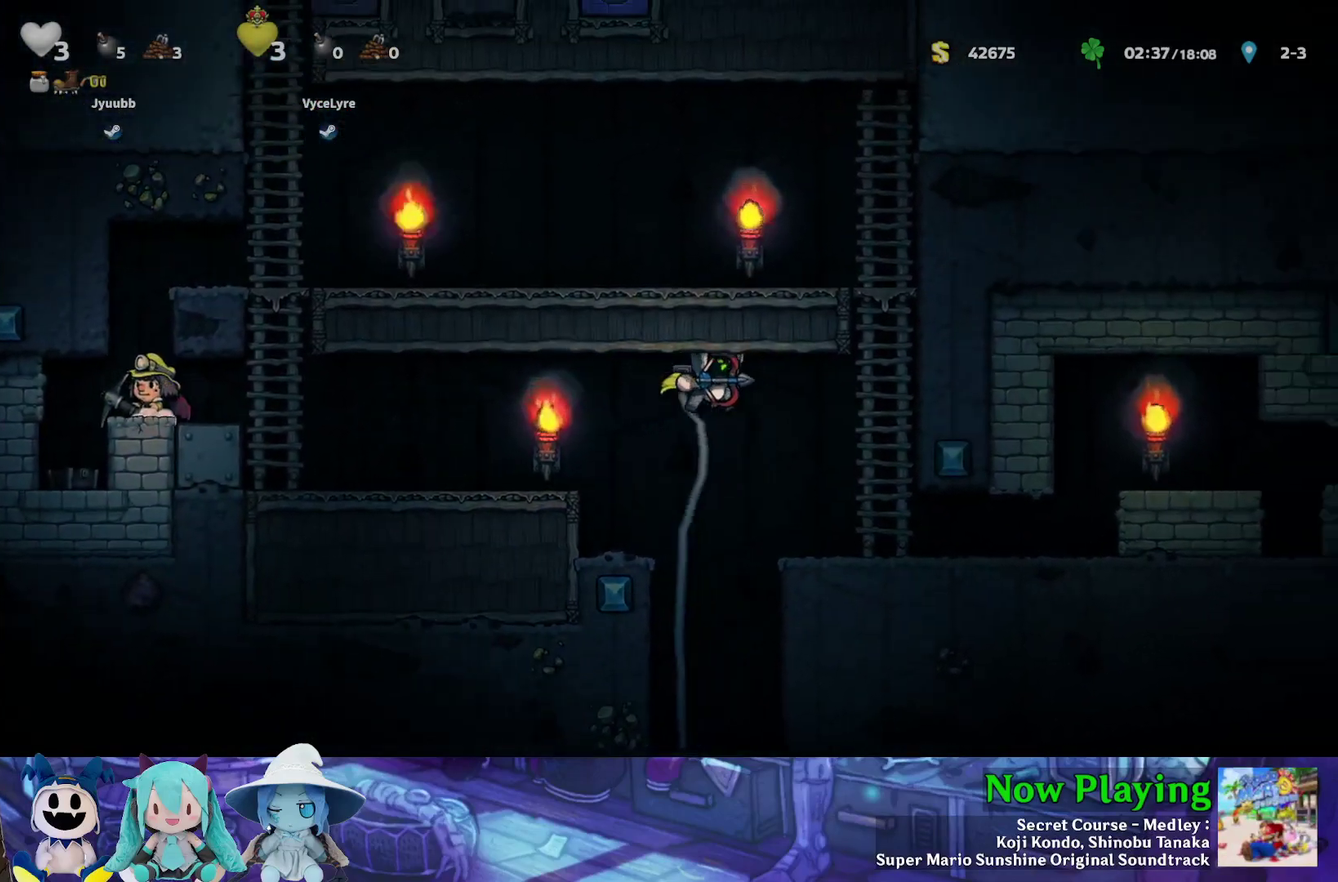
{"dt_ms": 300, "buttons": [], "left_stick": "center", "right_stick": "center", "events": [[50, "Y", "up"], [267, "DPAD_RIGHT", "up"]]}
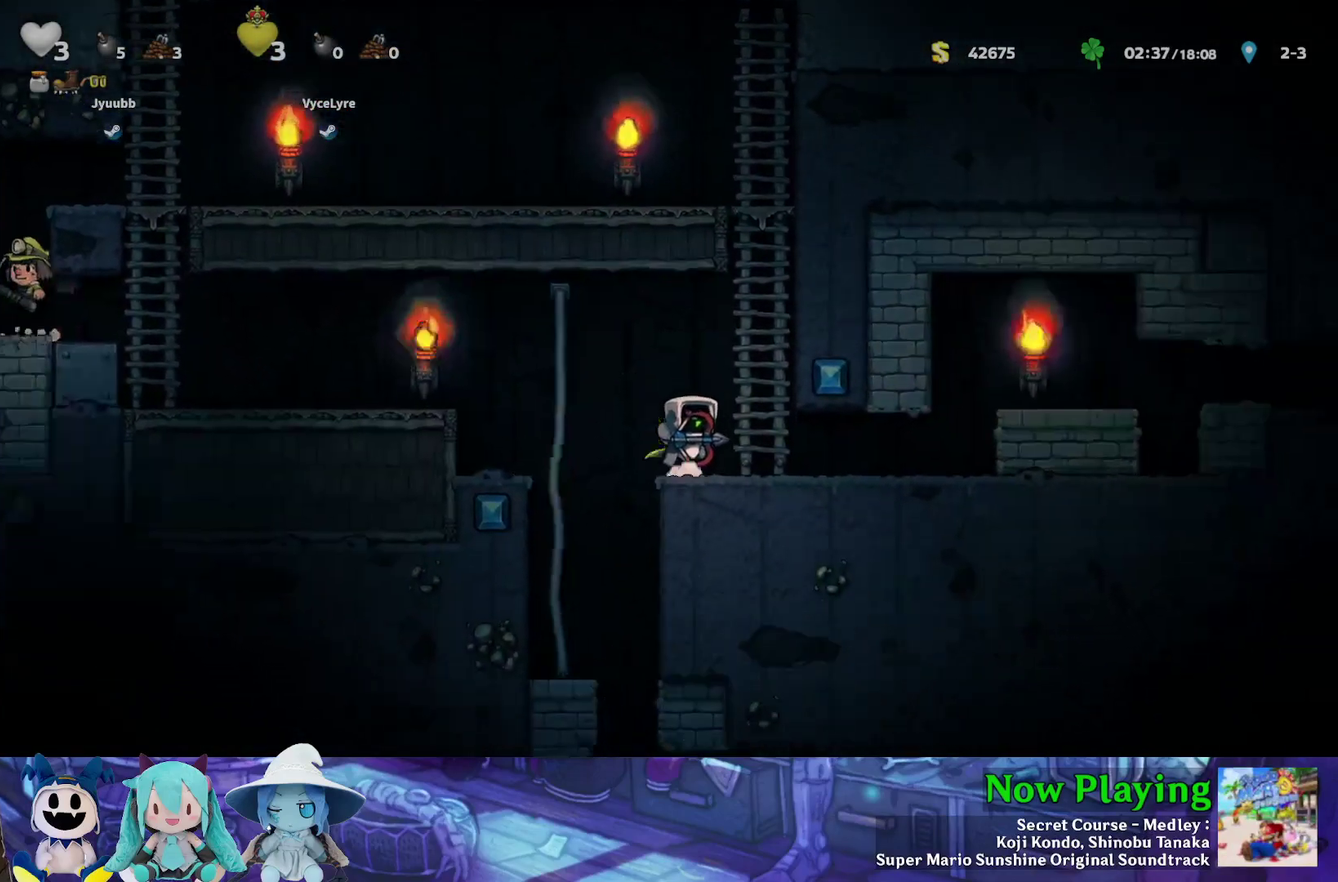
{"dt_ms": 500, "buttons": ["Y", "DPAD_LEFT"], "left_stick": "center", "right_stick": "center", "events": [[283, "B", "down"], [283, "DPAD_LEFT", "down"], [283, "Y", "down"], [450, "B", "up"]]}
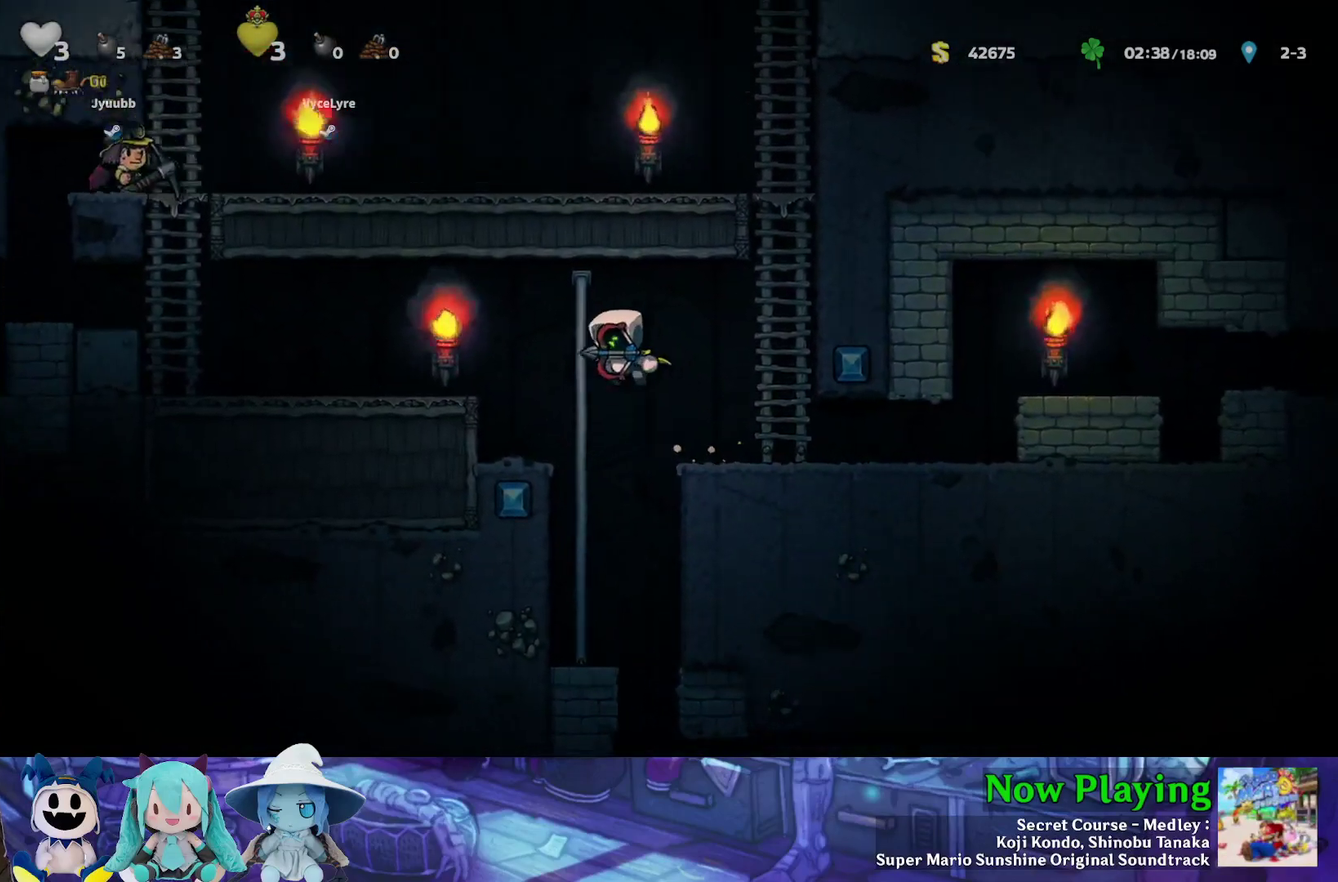
{"dt_ms": 700, "buttons": ["Y", "DPAD_RIGHT"], "left_stick": "center", "right_stick": "center", "events": [[233, "DPAD_LEFT", "up"], [350, "Y", "up"], [450, "B", "down"], [450, "DPAD_RIGHT", "down"], [467, "Y", "down"], [617, "B", "up"]]}
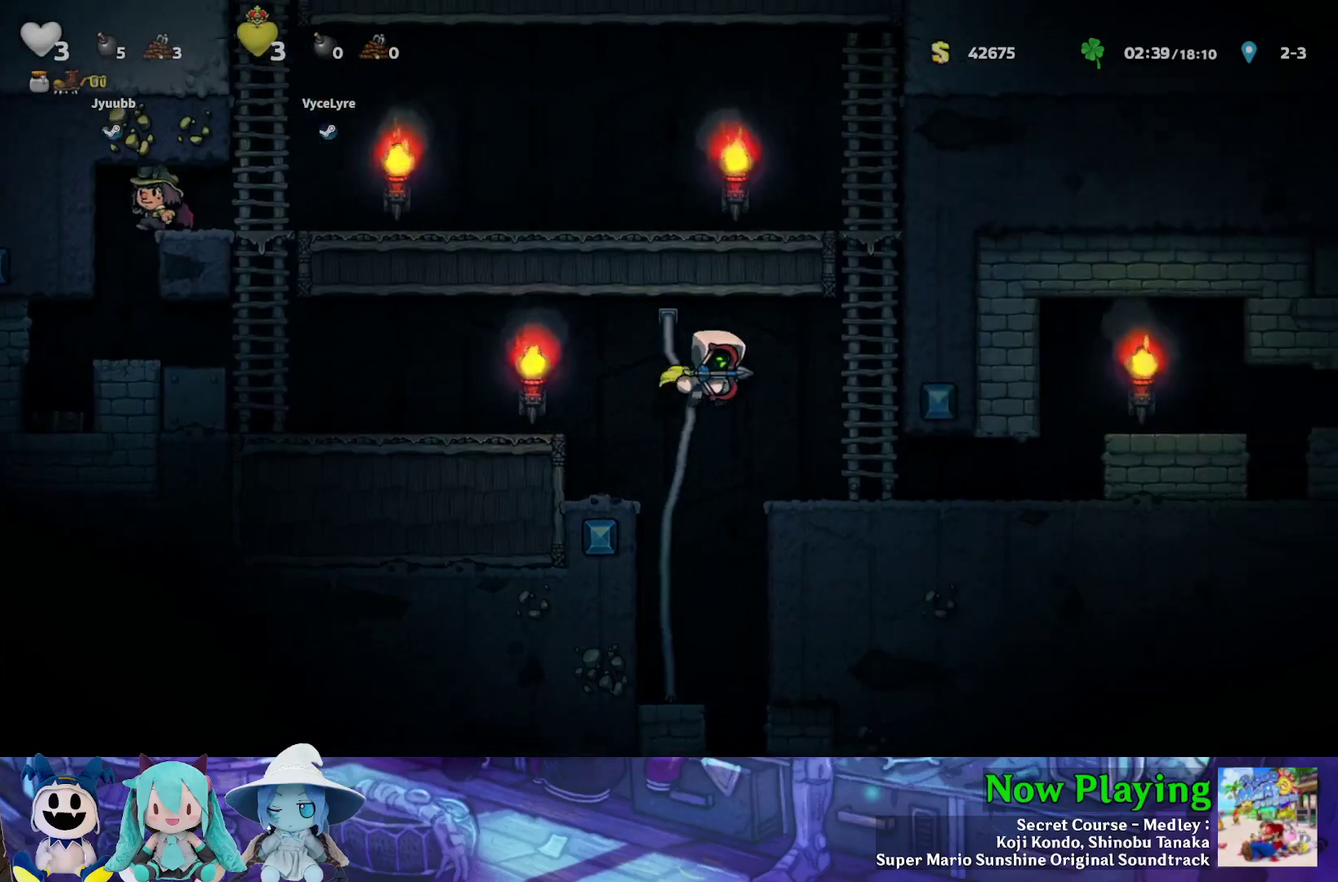
{"dt_ms": 400, "buttons": ["B", "Y", "DPAD_LEFT"], "left_stick": "center", "right_stick": "center", "events": [[33, "Y", "up"], [250, "DPAD_RIGHT", "up"], [317, "DPAD_LEFT", "down"], [350, "B", "down"], [350, "Y", "down"]]}
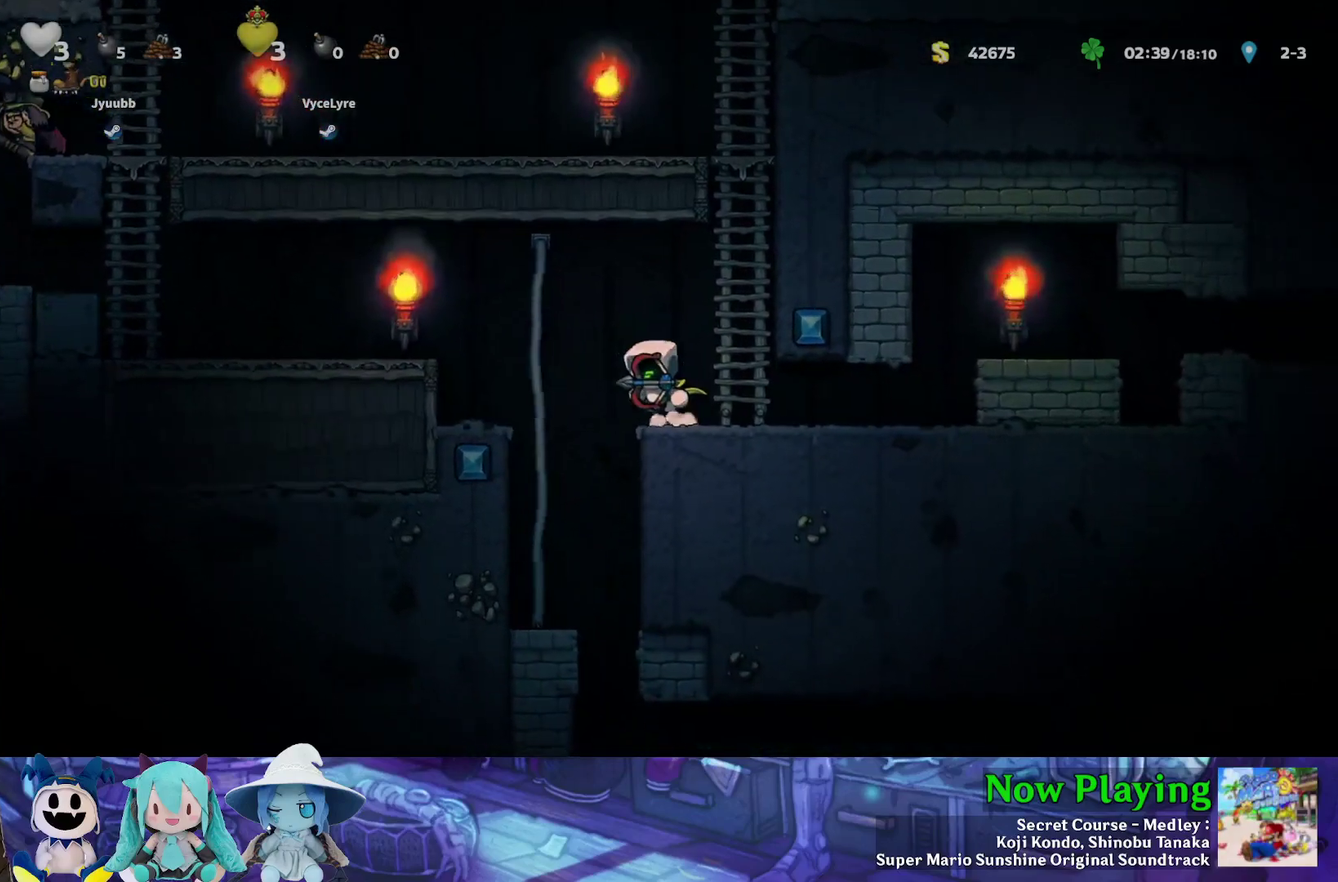
{"dt_ms": 300, "buttons": ["B", "Y", "DPAD_LEFT"], "left_stick": "center", "right_stick": "center", "events": [[67, "B", "up"], [117, "DPAD_UP", "down"], [217, "B", "down"], [283, "DPAD_UP", "up"]]}
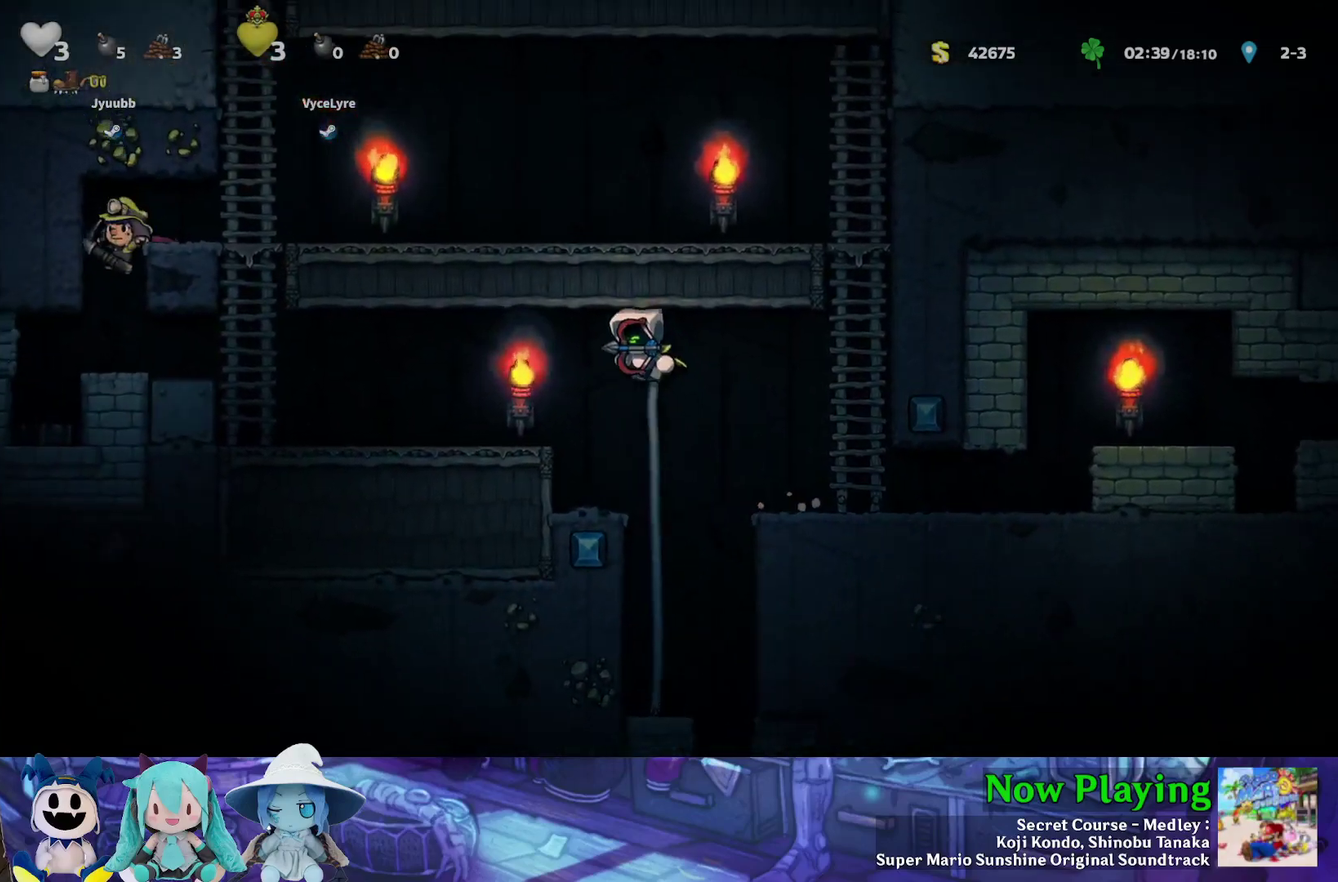
{"dt_ms": 300, "buttons": [], "left_stick": "center", "right_stick": "center", "events": [[17, "B", "up"], [83, "Y", "up"], [250, "DPAD_LEFT", "up"]]}
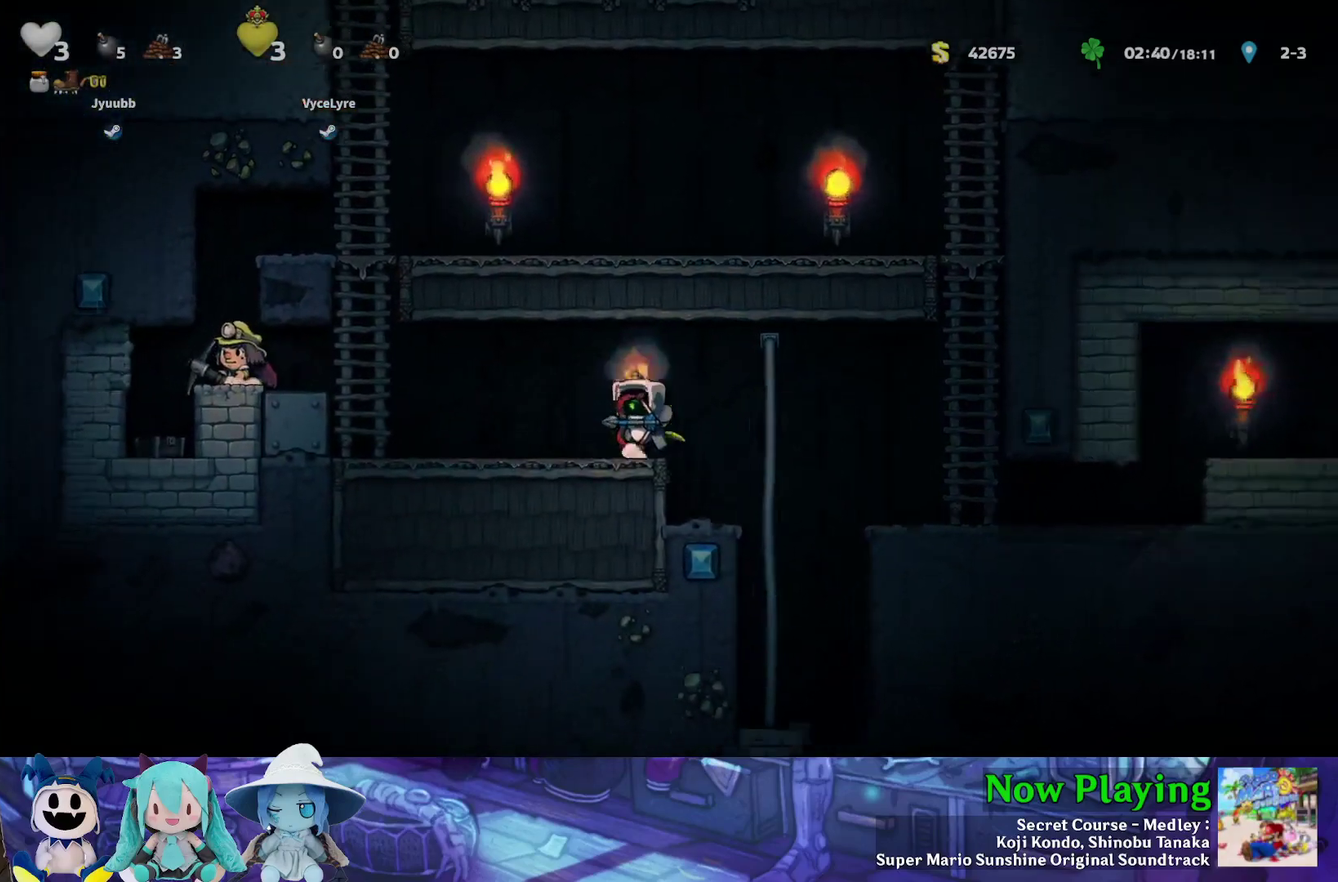
{"dt_ms": 700, "buttons": ["DPAD_LEFT"], "left_stick": "center", "right_stick": "center", "events": [[667, "DPAD_LEFT", "down"]]}
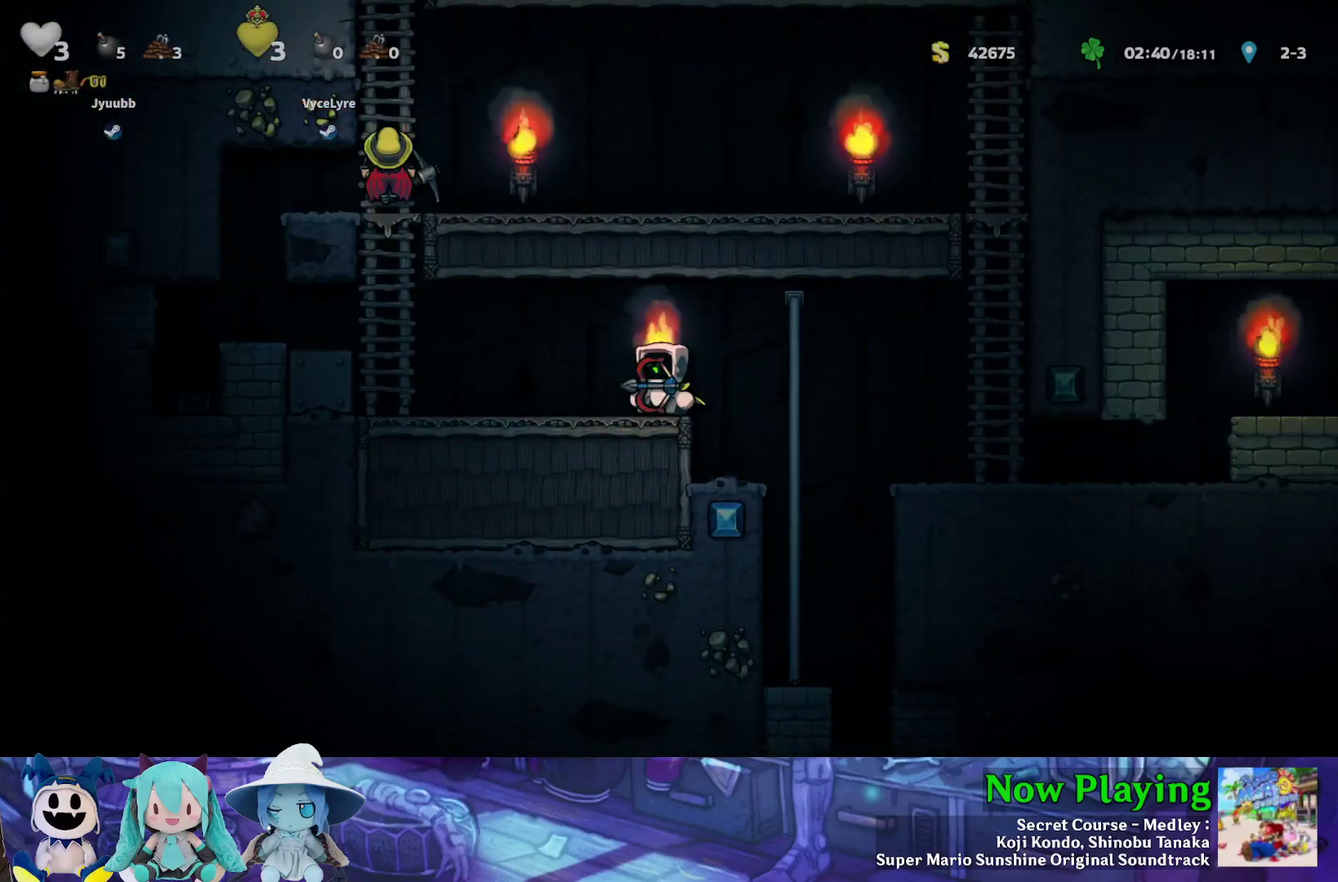
{"dt_ms": 300, "buttons": [], "left_stick": "center", "right_stick": "center", "events": [[183, "DPAD_LEFT", "up"]]}
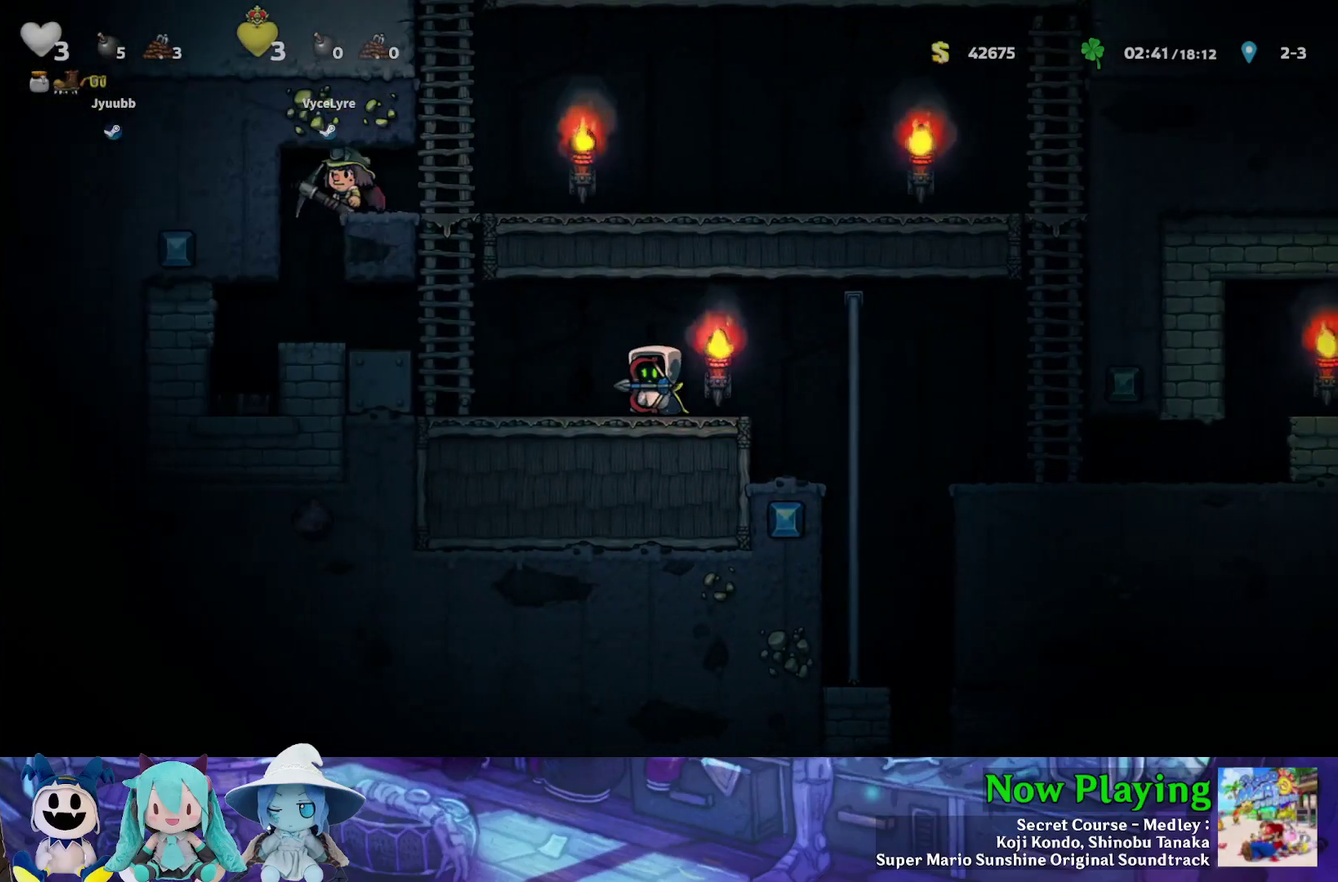
{"dt_ms": 500, "buttons": [], "left_stick": "center", "right_stick": "center", "events": []}
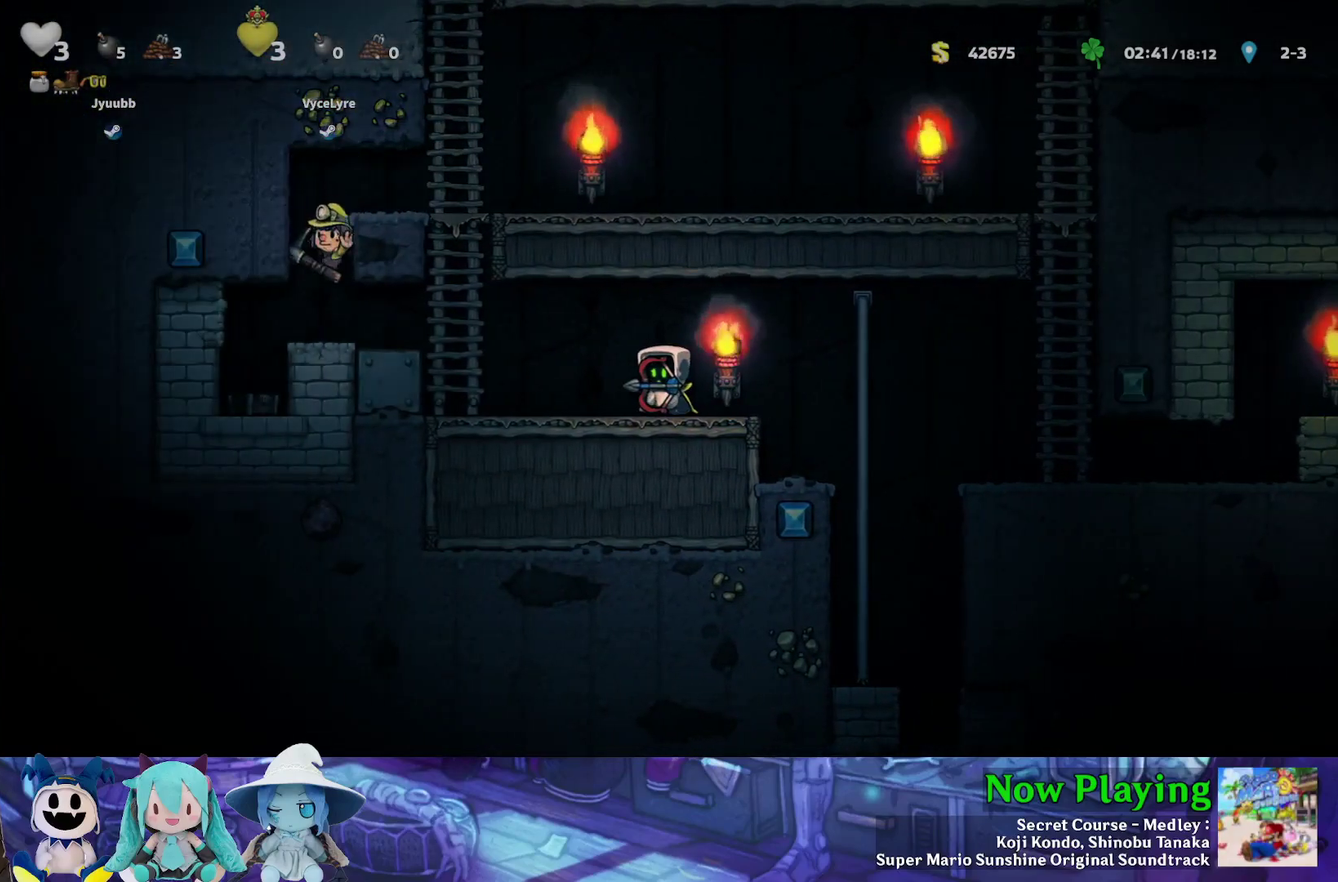
{"dt_ms": 700, "buttons": ["DPAD_RIGHT"], "left_stick": "center", "right_stick": "center", "events": [[500, "DPAD_LEFT", "down"], [617, "DPAD_LEFT", "up"], [650, "DPAD_RIGHT", "down"]]}